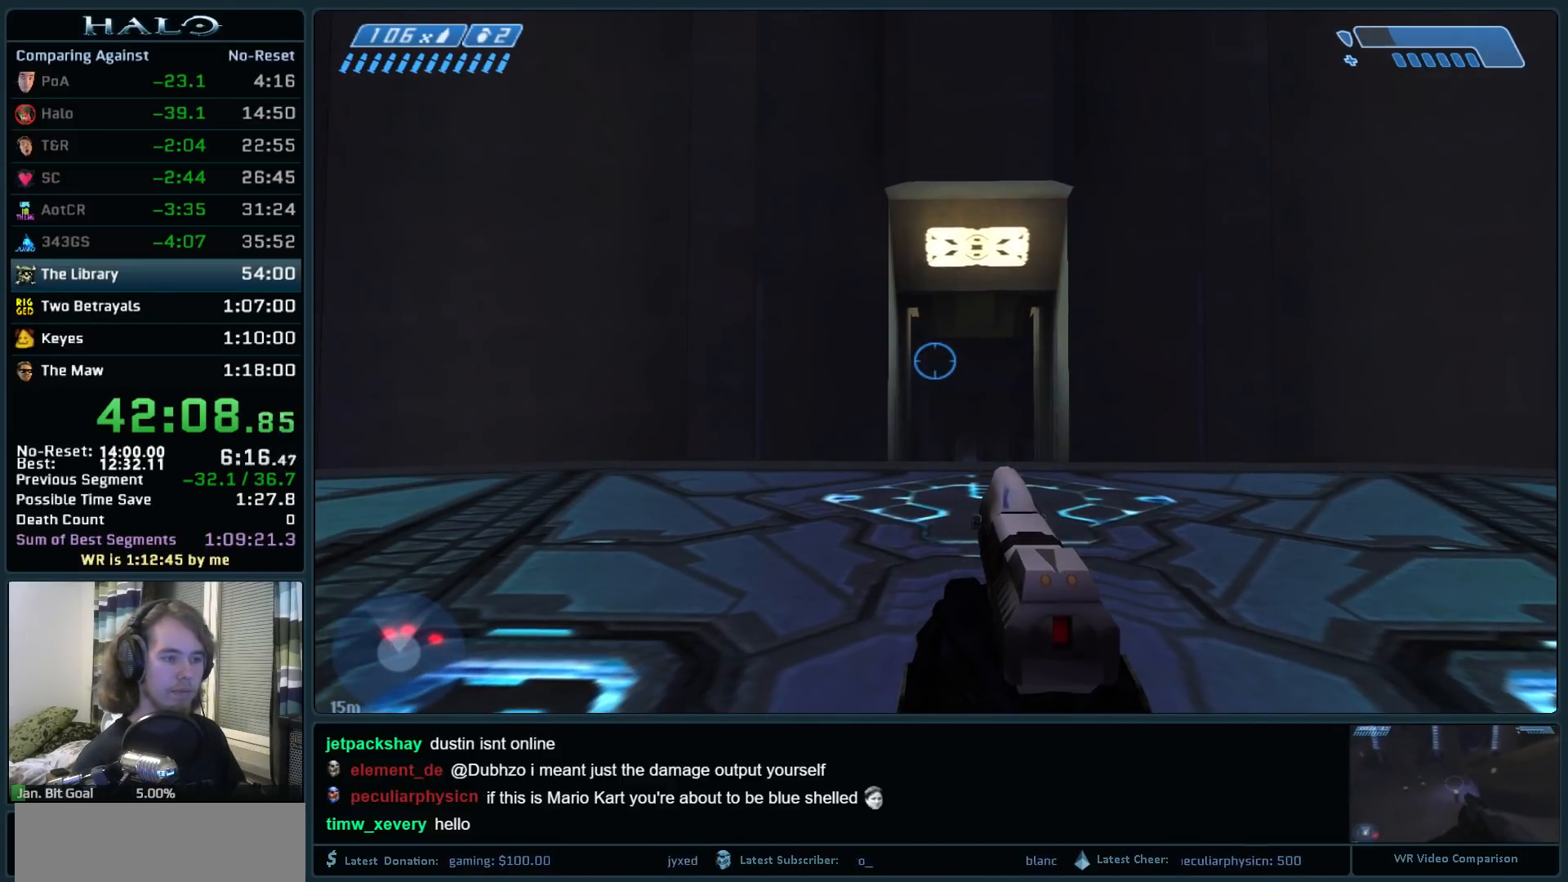
Gameplay with keyboard and mouse; each line is a JSON object with the keys and mouse buttons held at the frame after it. "events" lists presses ("down") and releases ("up") of ".", "0", "1", "2", "3", "4", "5", "6", "7", "8", "9", "a", "alt_l", "alt_r", "b", "backspace", "c", "caps_lock", "comma", "ctrl", "d", "down", "e", "f", "g", "h", "i", "j", "k", "l", "left", "m", "n", "o", "q", "r", "return", "right", "s", "shift", "space", "super", "t", "tab", "tilde", "u", "up", "v", "w", "x", "y", "z", "mouse_left", "mouse_right", "mouse_mb4" and "mouse_mb5" between this image and that frame as [ms after this image, input, new state], when the widget could be followed in between. "mouse_left", "mouse_right", "mouse_mb4", "mouse_mb5" = the "left", "right", "mb4", "mb5" buttons of the "mouse" list. No other keys are recorded. Not read: mouse_move.
{"keys": ["d", "w"], "mouse": [], "events": [[333, "d", "down"], [383, "w", "down"]]}
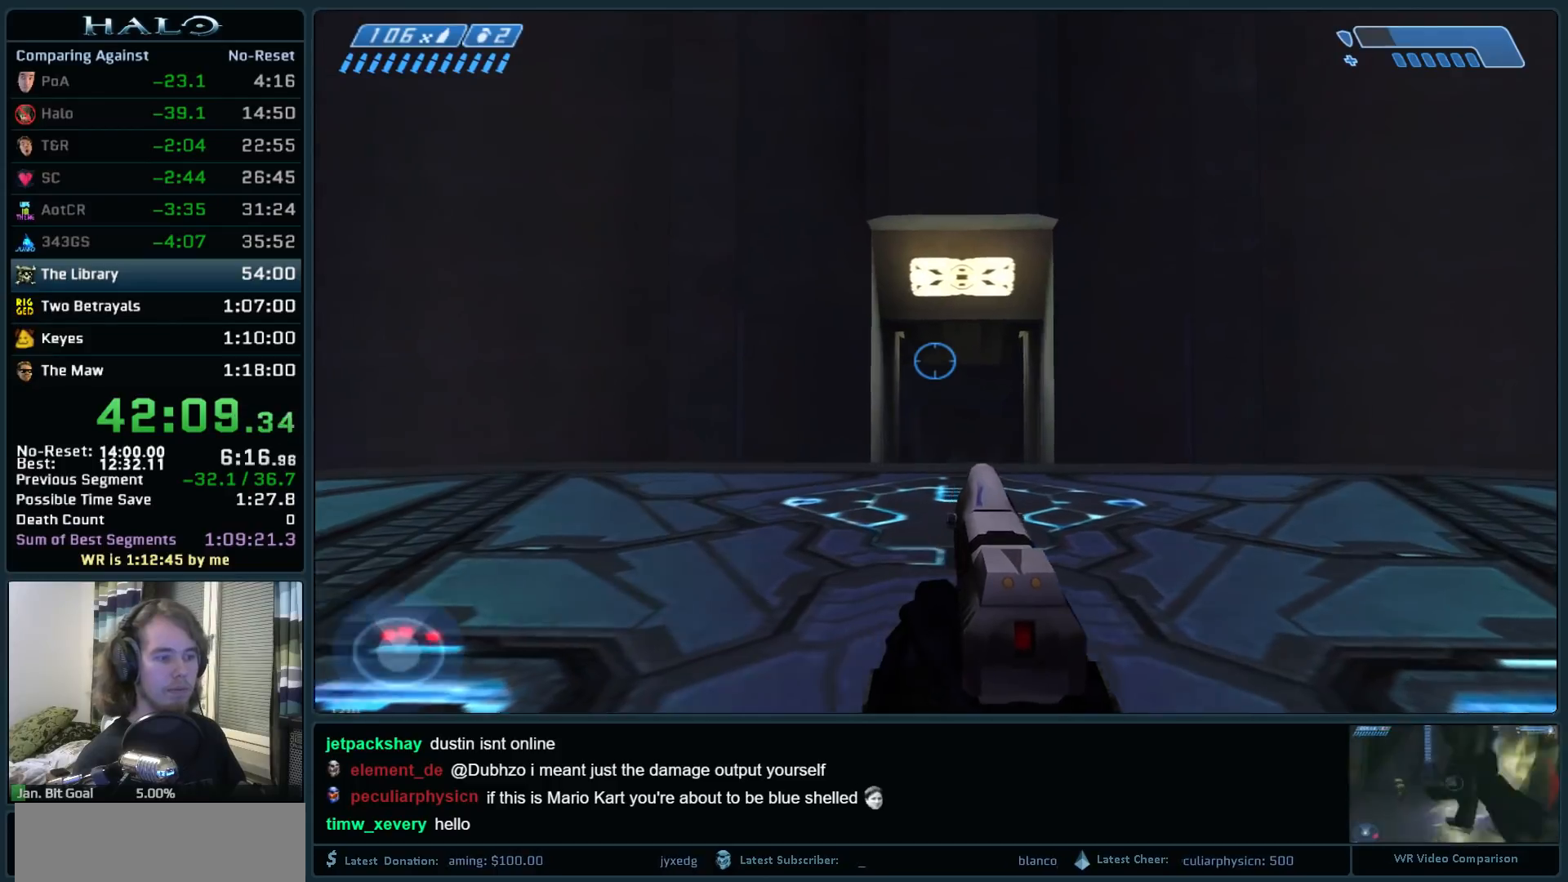
{"keys": ["w"], "mouse": [], "events": [[117, "d", "up"], [400, "a", "down"], [450, "a", "up"]]}
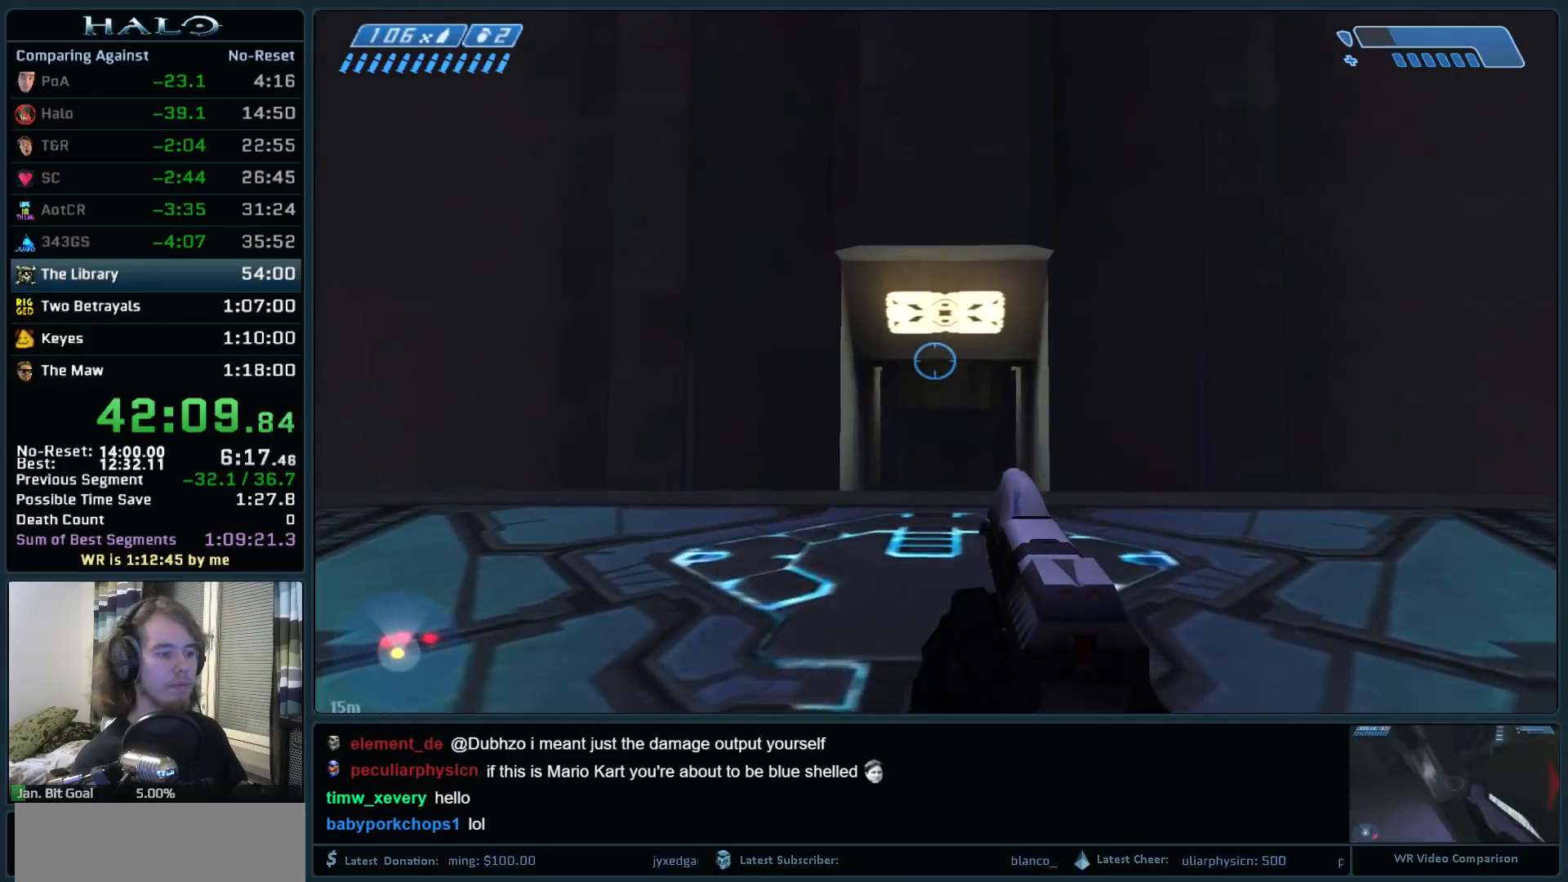
{"keys": ["a", "w"], "mouse": [], "events": [[367, "mouse_mb5", "down"], [467, "a", "down"], [467, "mouse_mb5", "up"]]}
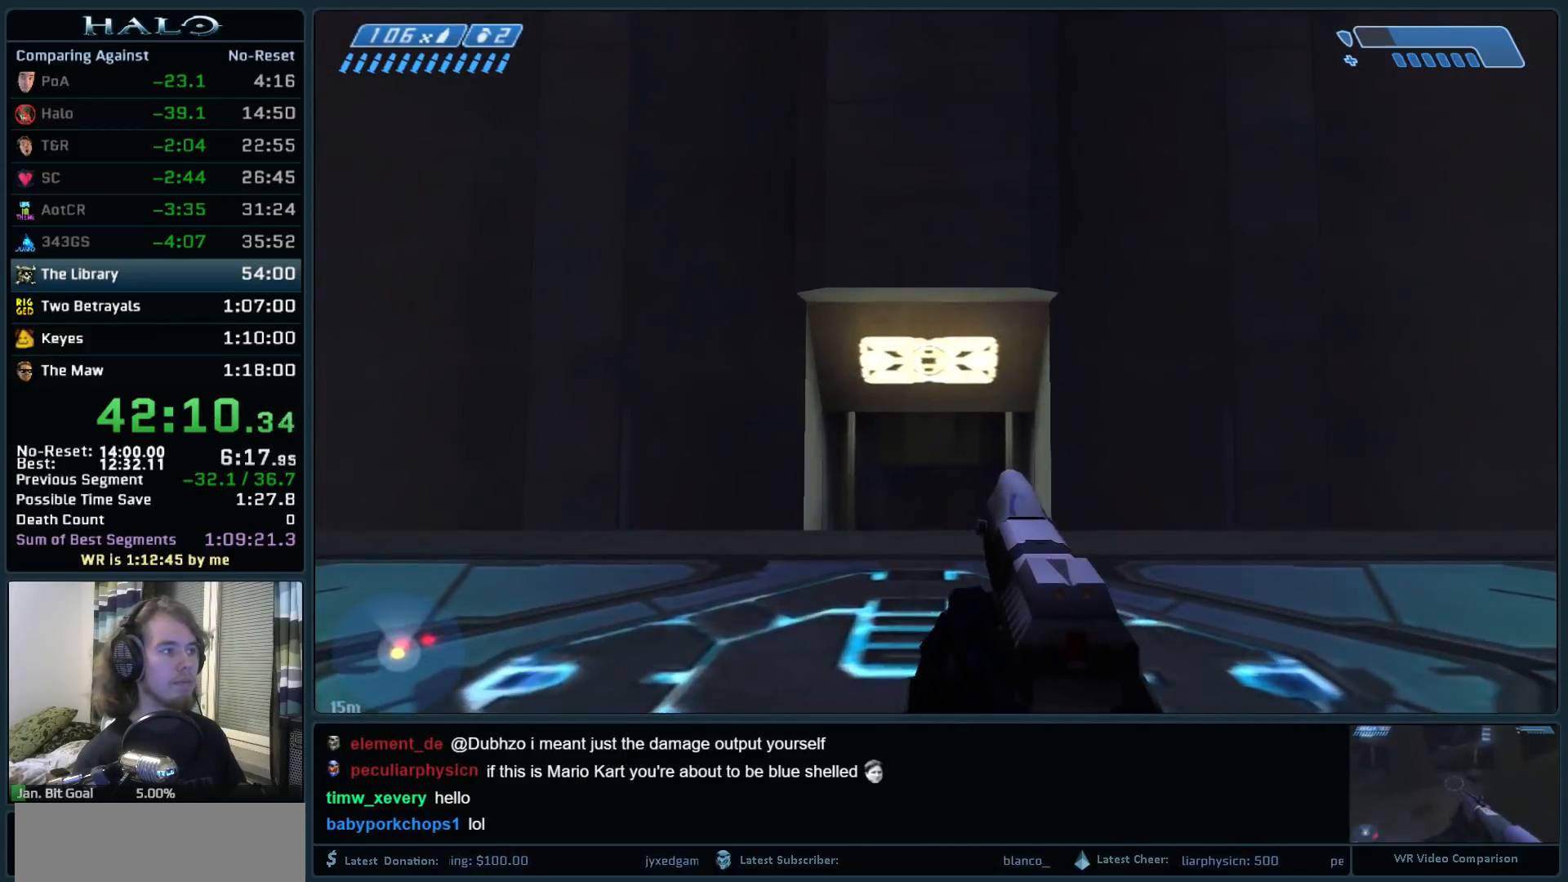
{"keys": [], "mouse": [], "events": [[50, "a", "up"], [50, "mouse_mb5", "down"], [200, "mouse_mb5", "up"], [233, "w", "up"]]}
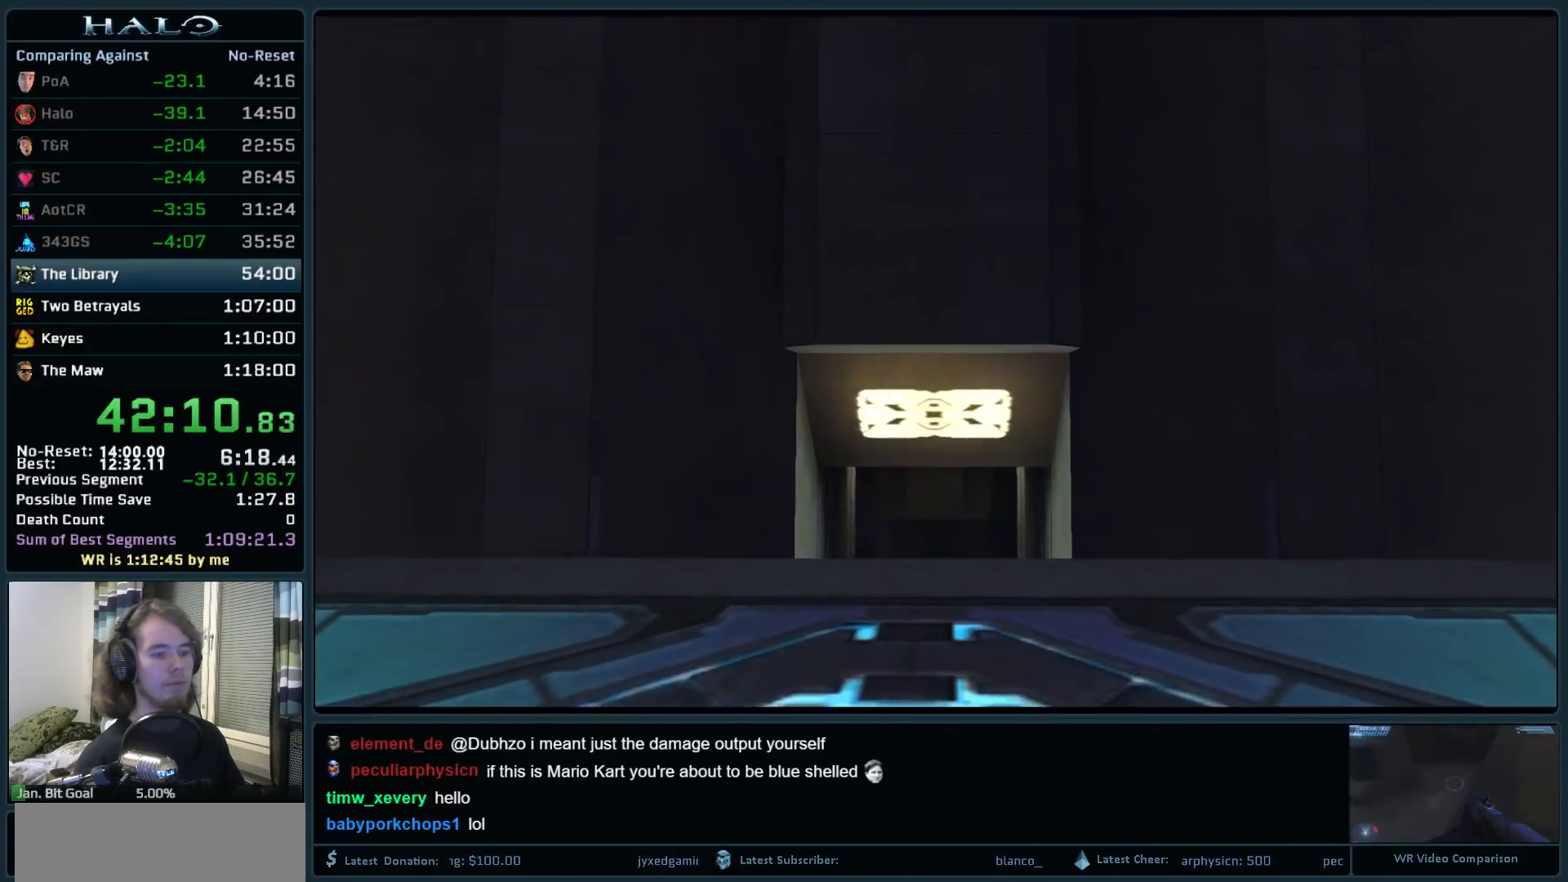
{"keys": [], "mouse": [], "events": [[17, "q", "down"], [67, "q", "up"], [217, "q", "down"], [300, "q", "up"]]}
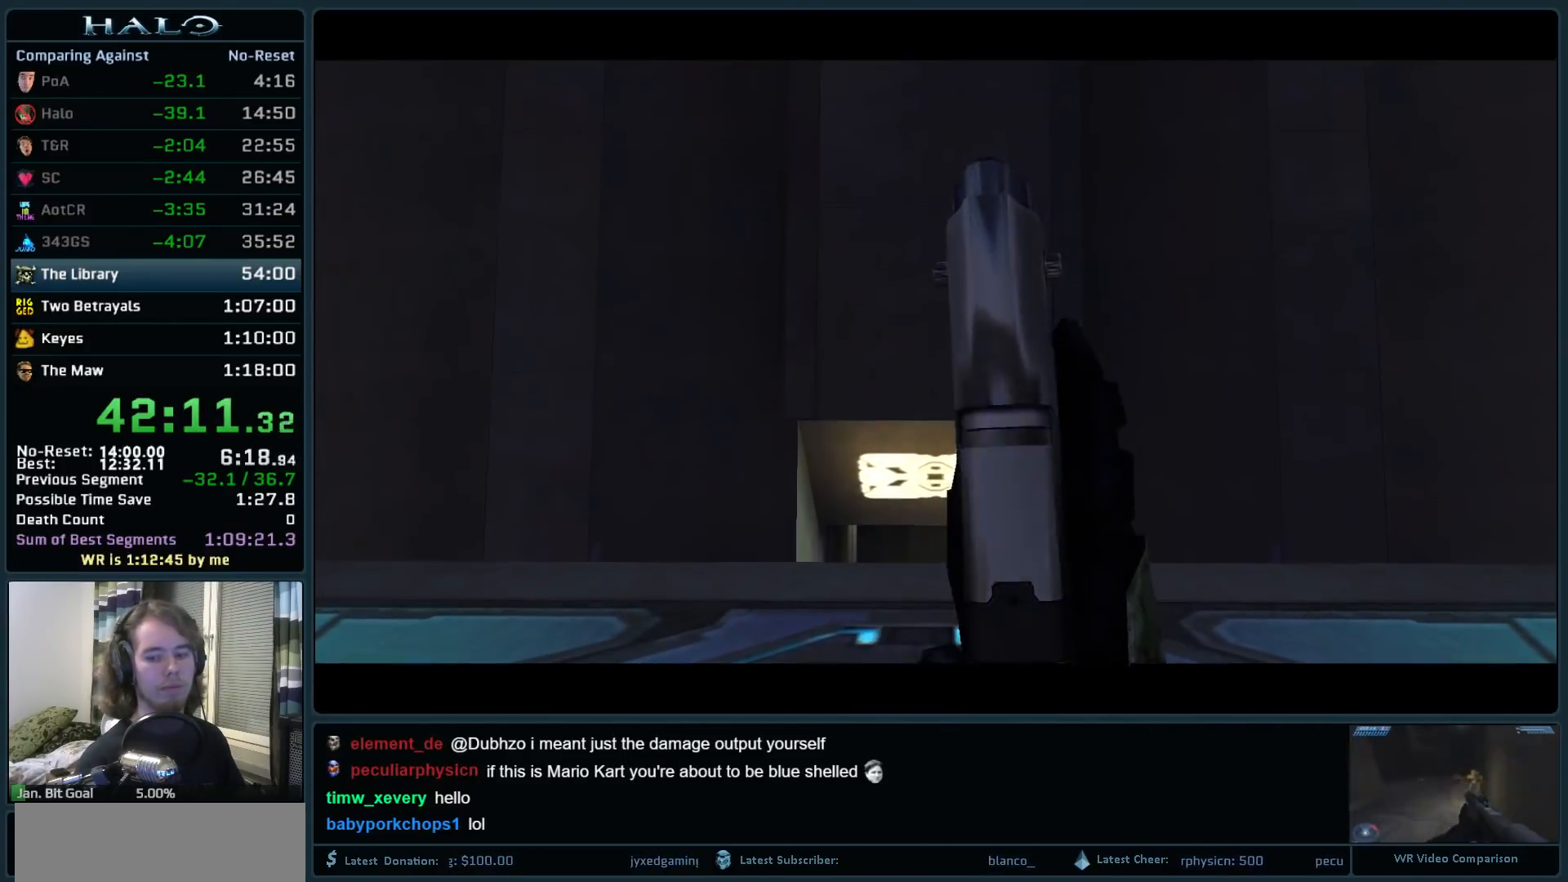
{"keys": [], "mouse": [], "events": [[133, "mouse_mb4", "down"], [233, "mouse_mb4", "up"], [417, "mouse_mb5", "down"], [500, "mouse_mb5", "up"]]}
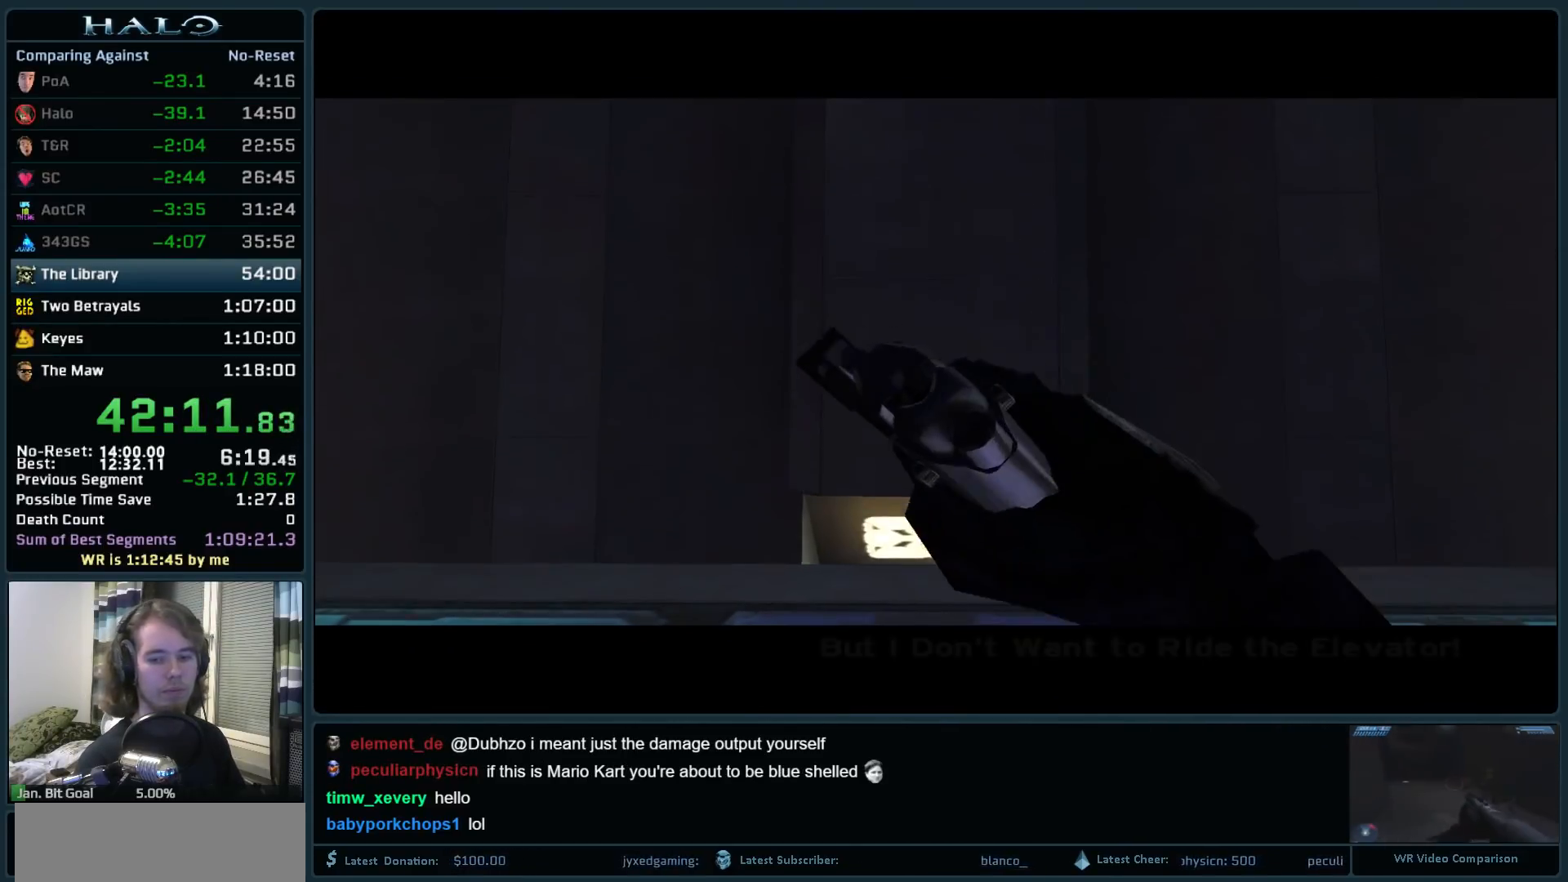
{"keys": [], "mouse": [], "events": [[100, "mouse_mb5", "down"], [283, "mouse_mb5", "up"]]}
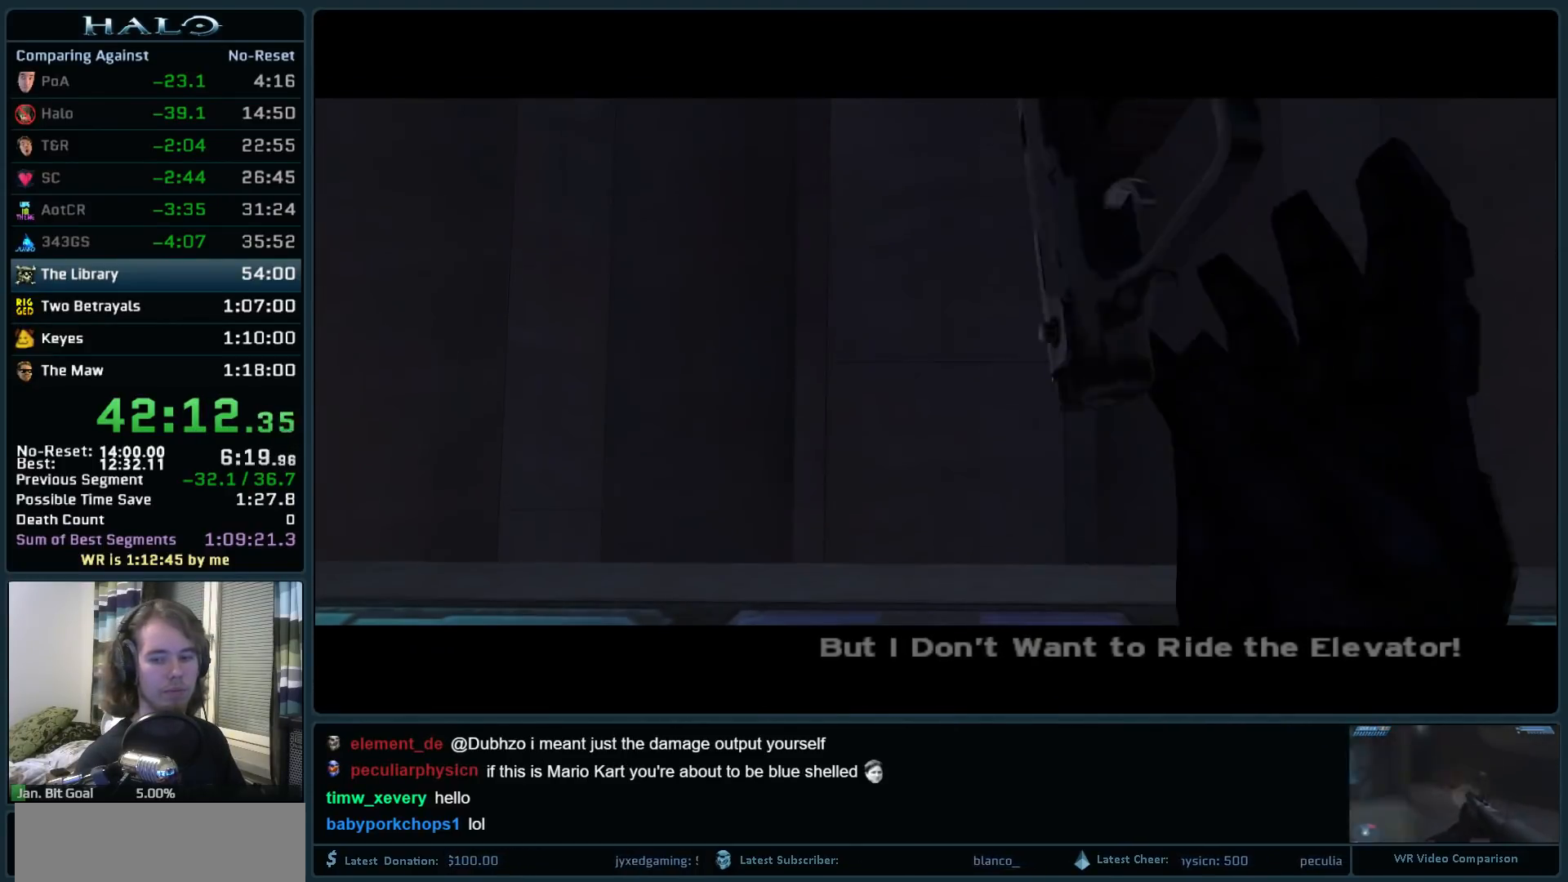
{"keys": [], "mouse": [], "events": []}
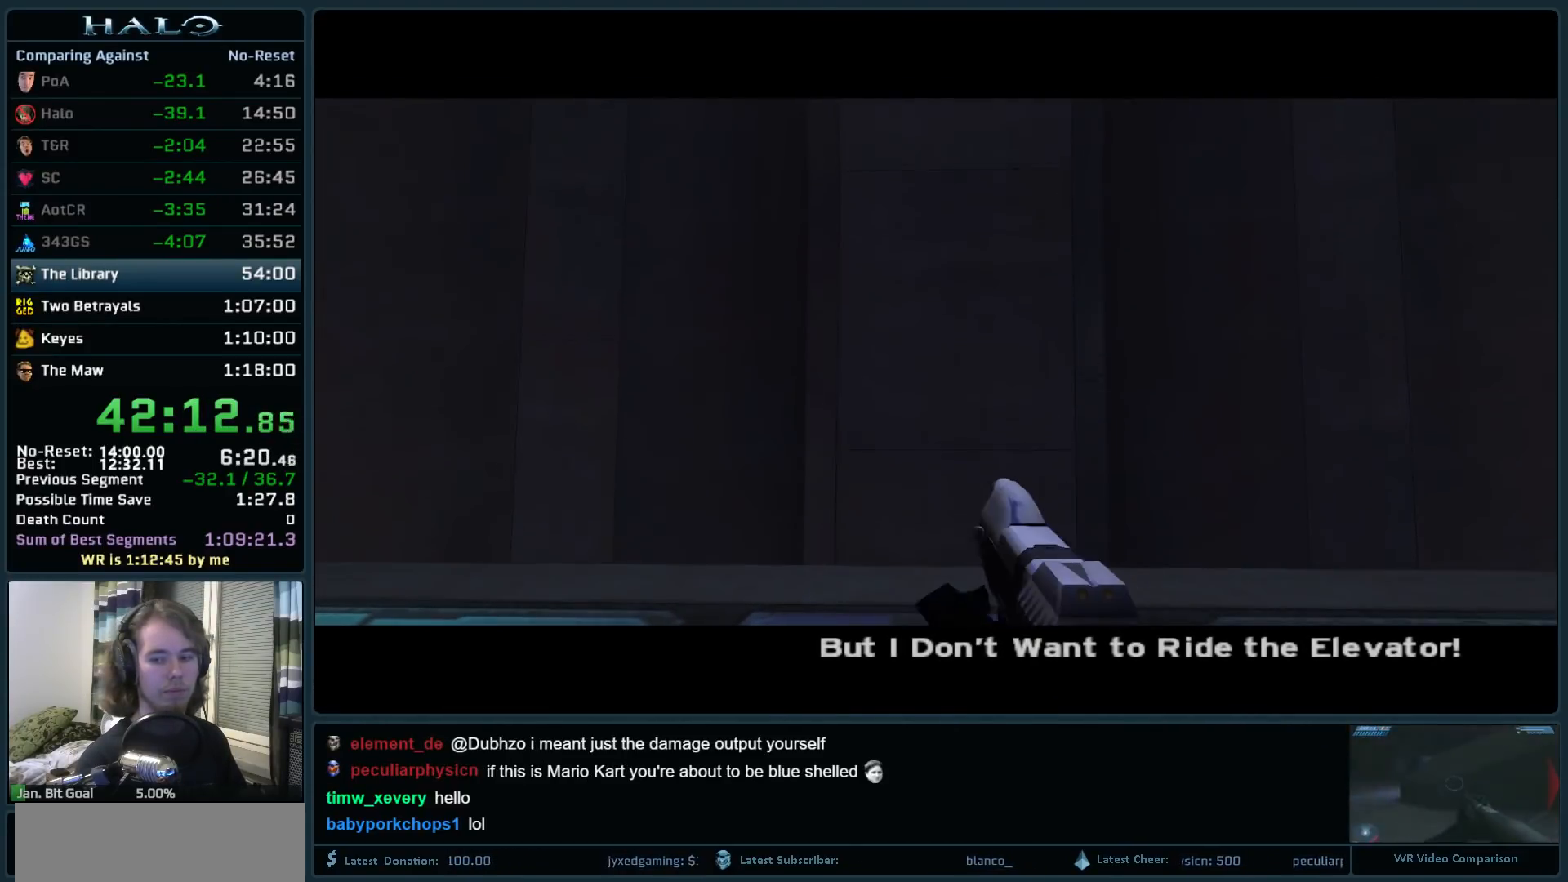
{"keys": [], "mouse": [], "events": []}
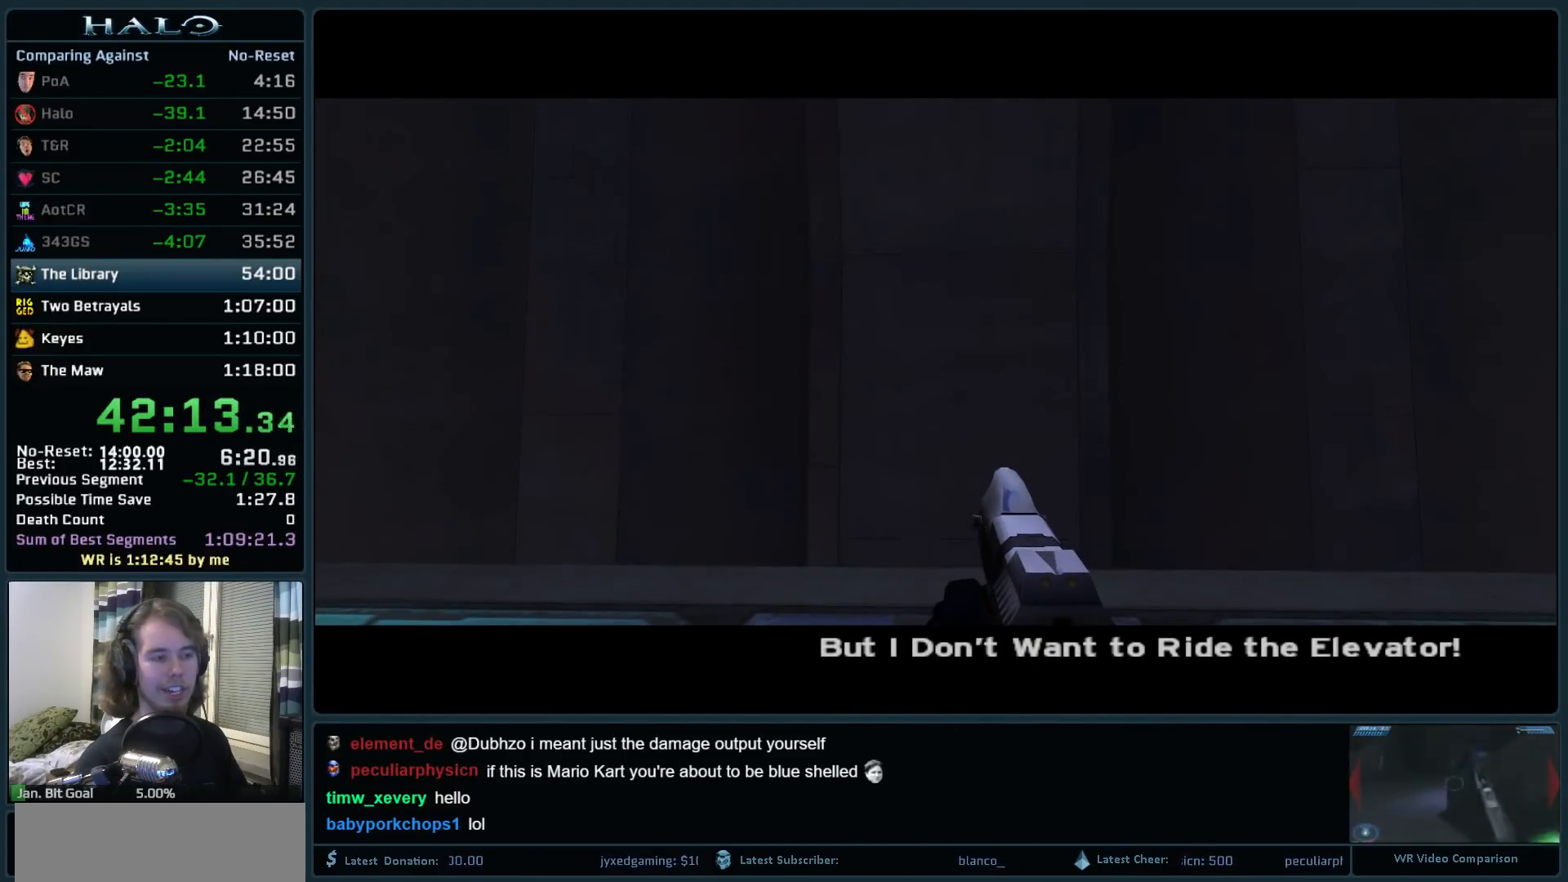
{"keys": [], "mouse": [], "events": []}
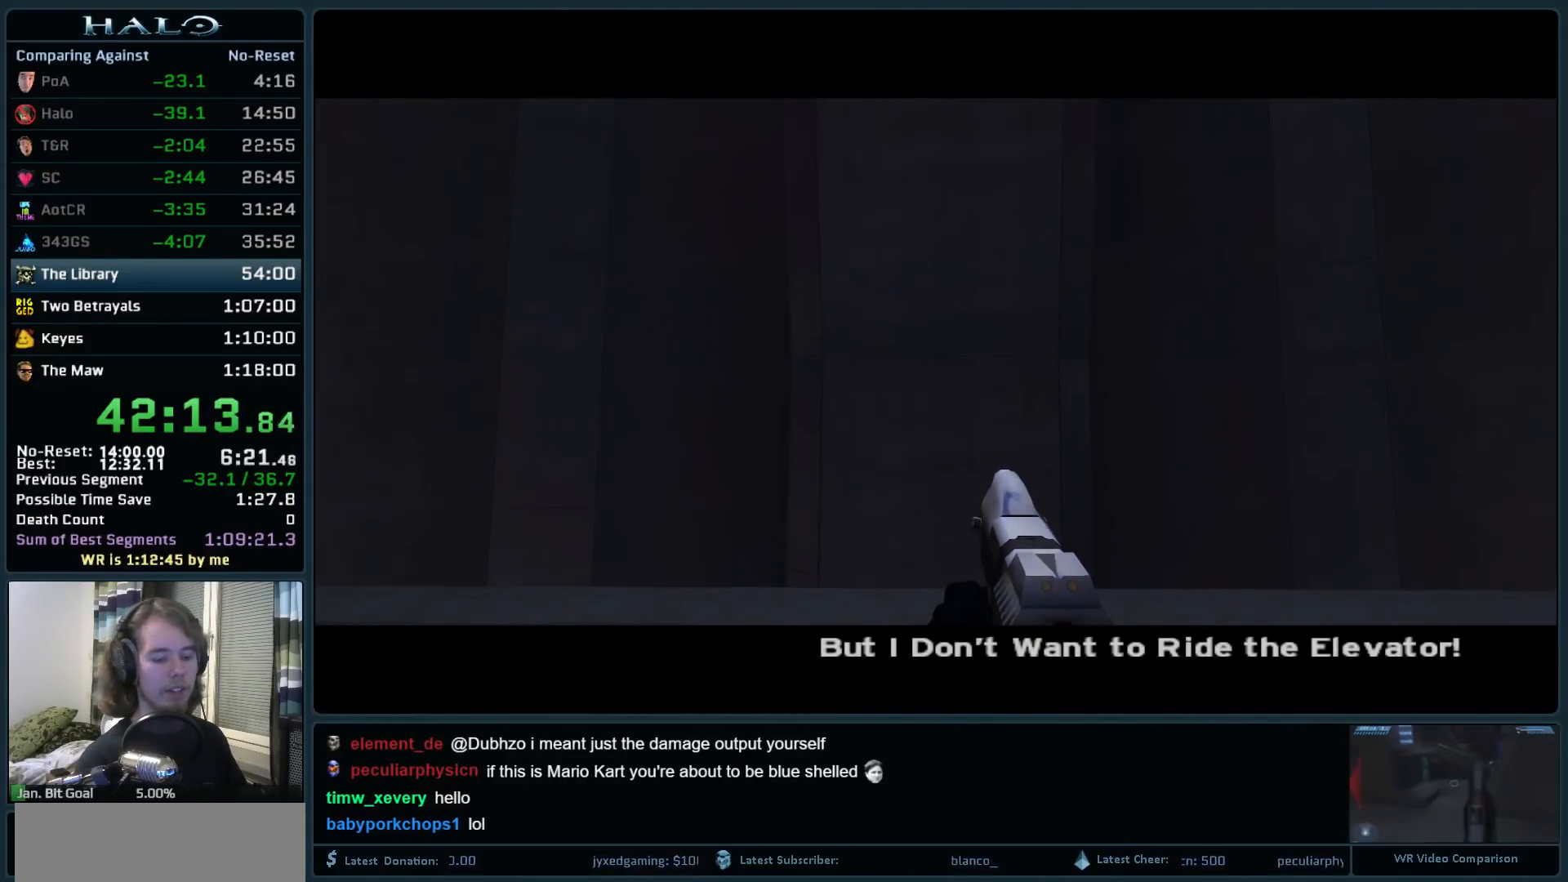
{"keys": [], "mouse": [], "events": [[117, "a", "down"], [167, "w", "down"], [200, "a", "up"], [350, "w", "up"]]}
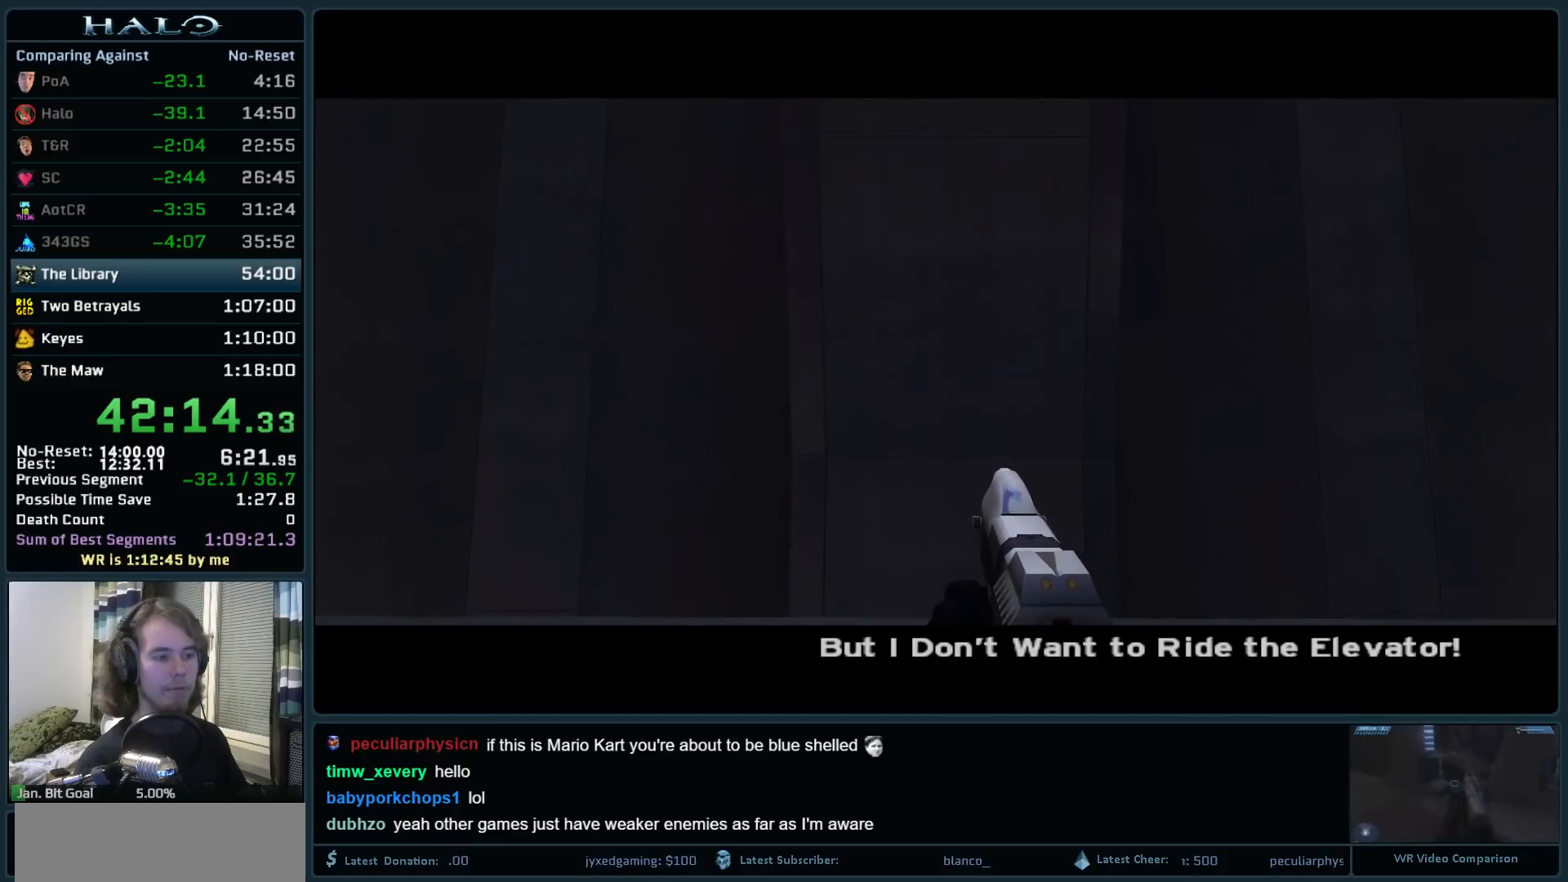
{"keys": [], "mouse": [], "events": []}
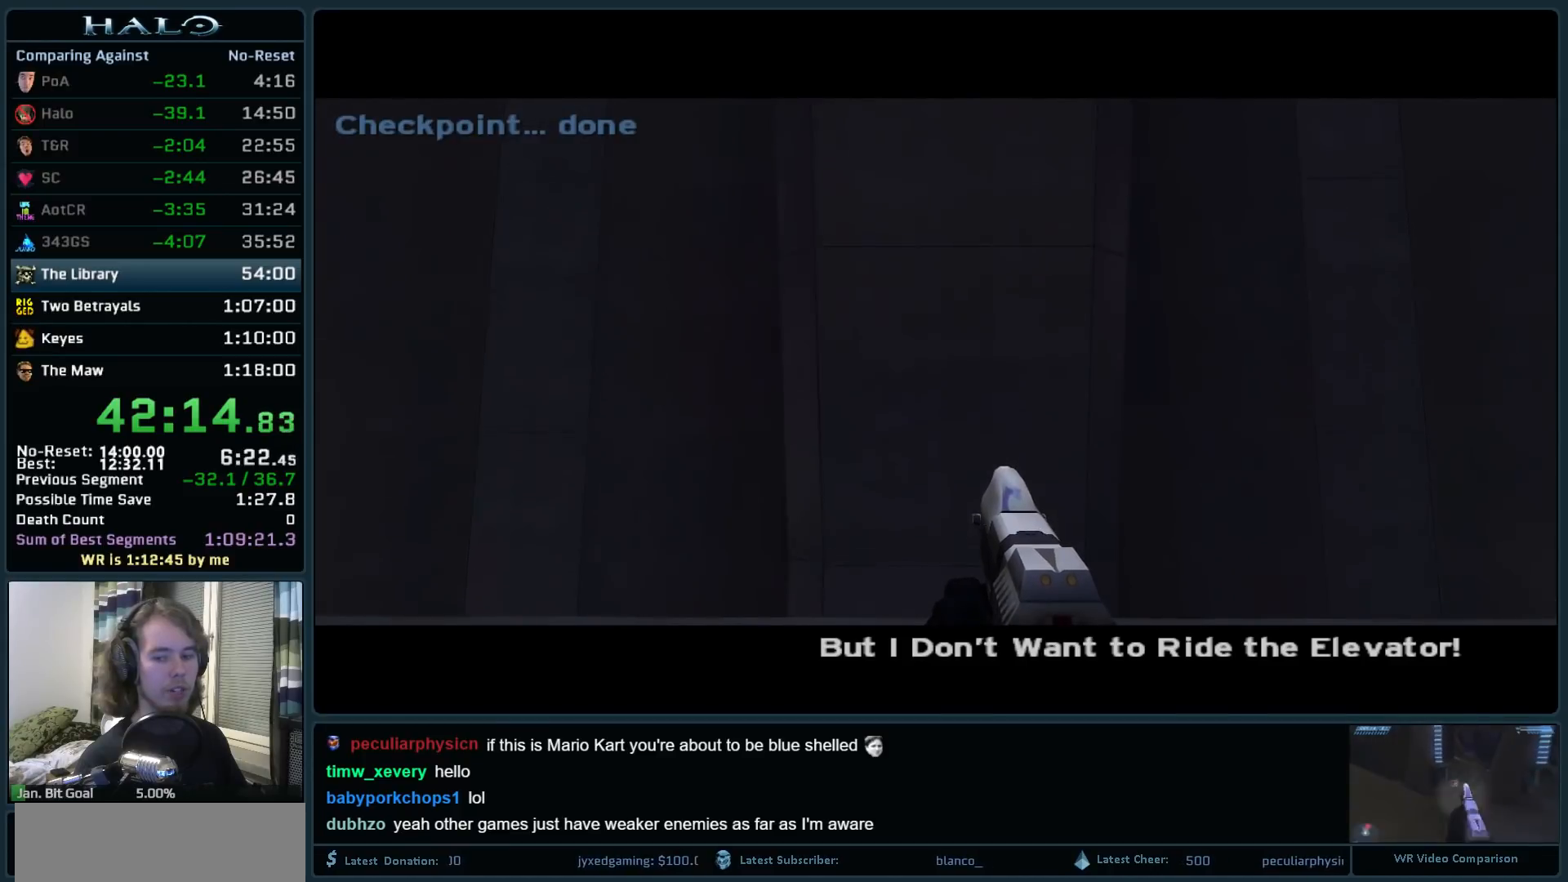
{"keys": [], "mouse": [], "events": [[233, "w", "down"], [467, "w", "up"]]}
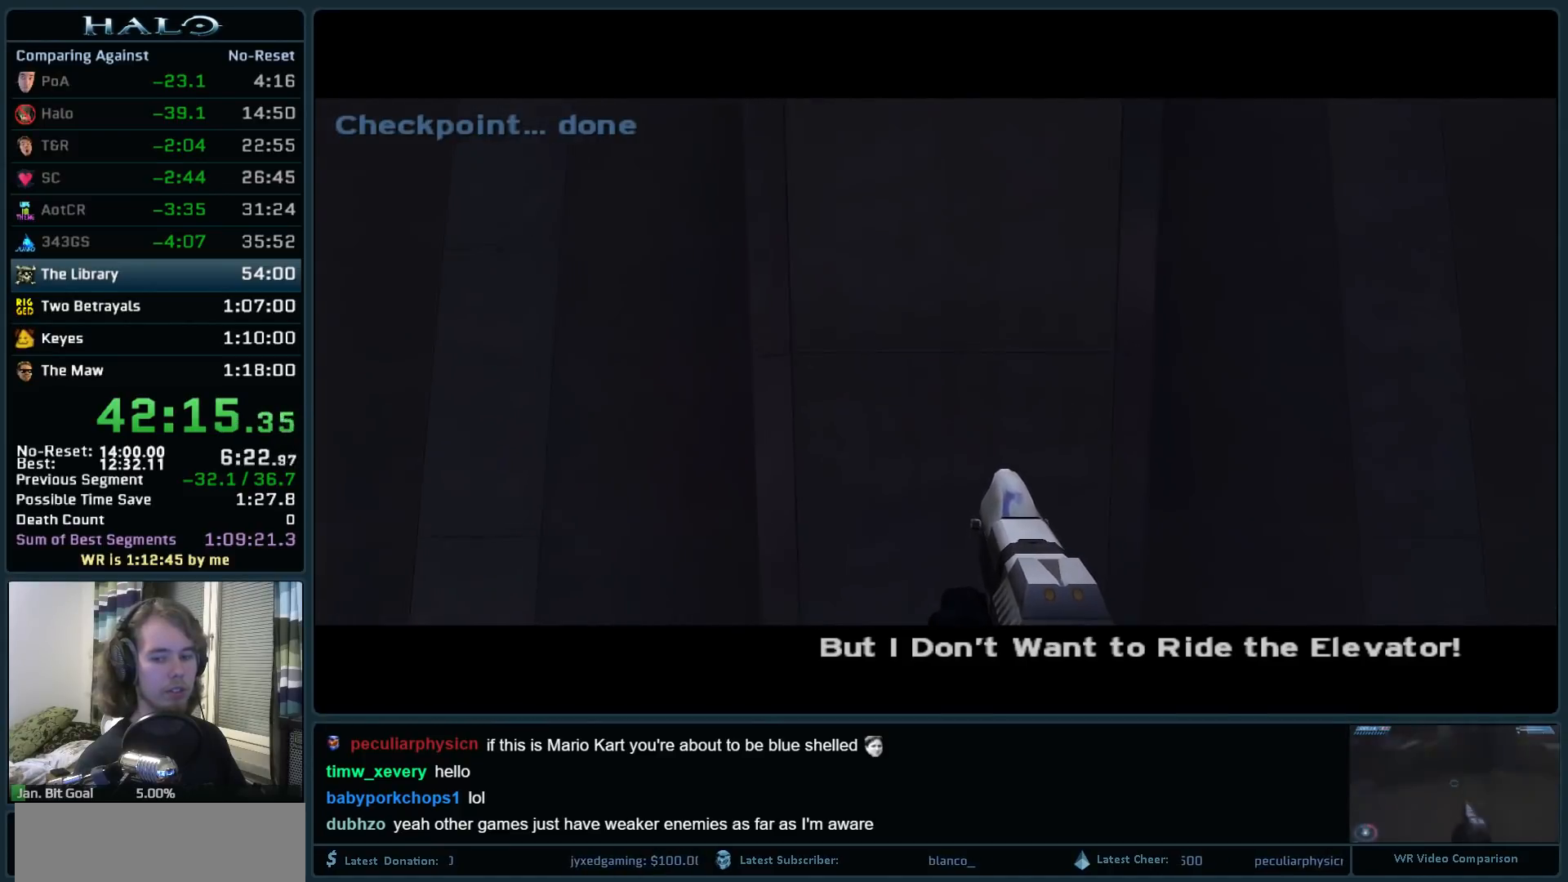
{"keys": [], "mouse": [], "events": []}
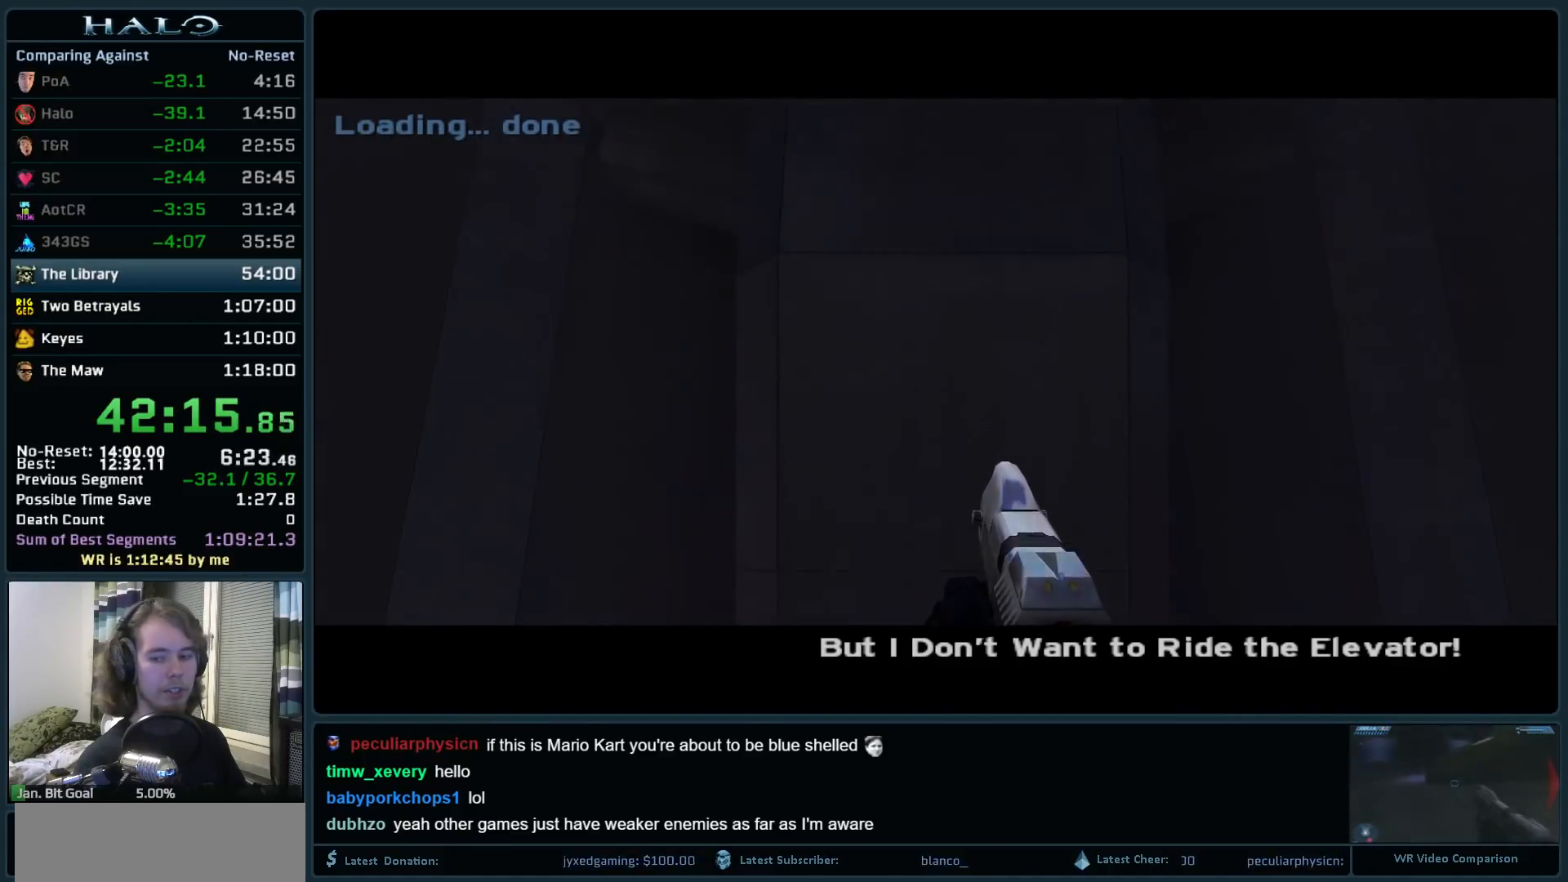
{"keys": [], "mouse": [], "events": []}
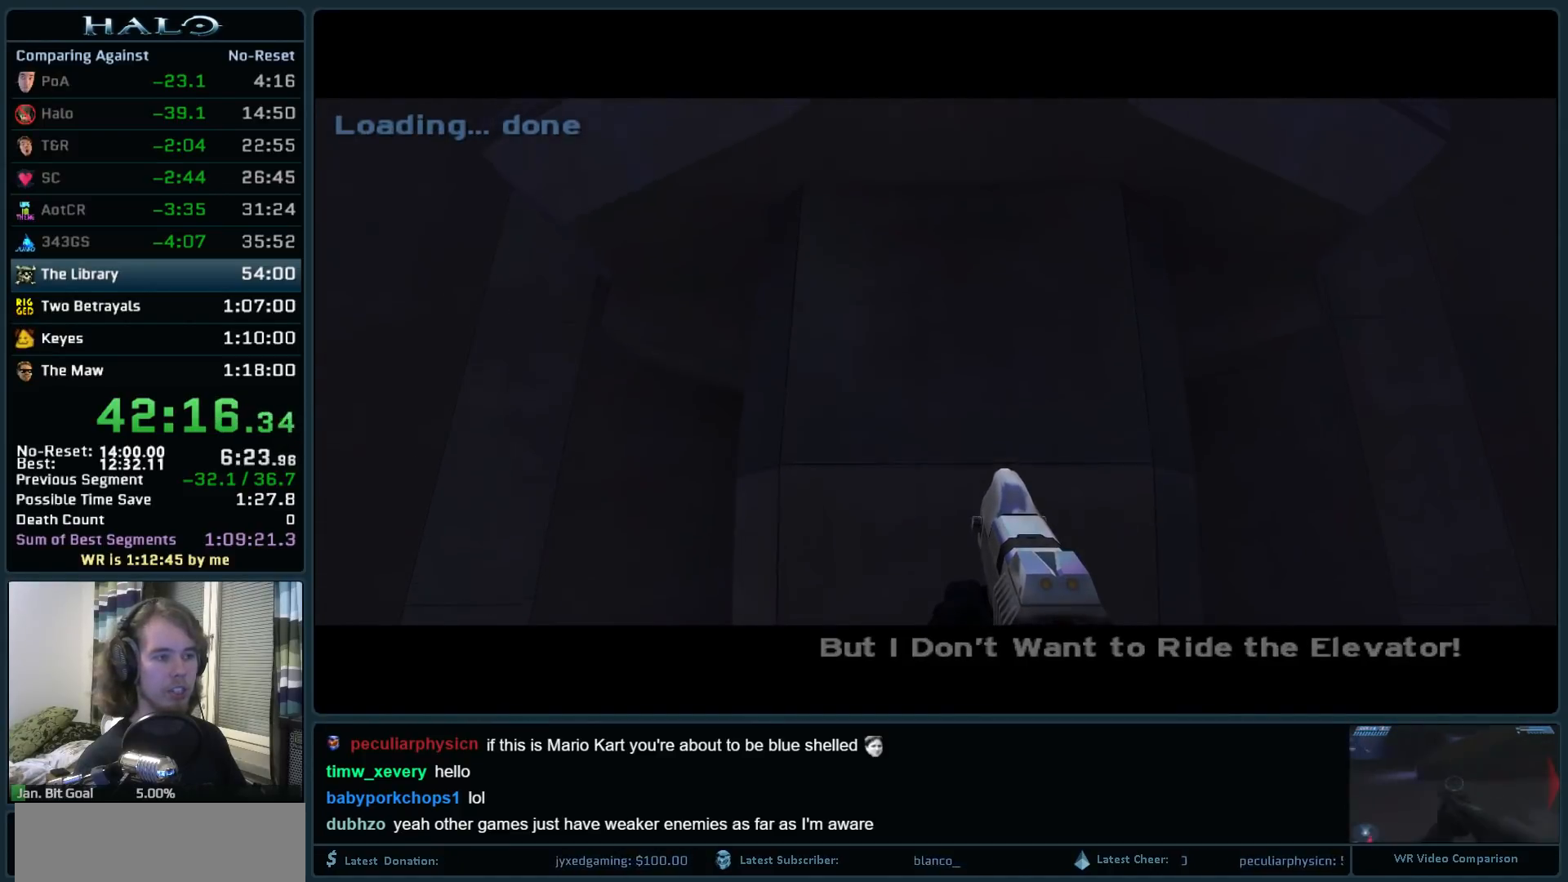
{"keys": [], "mouse": [], "events": []}
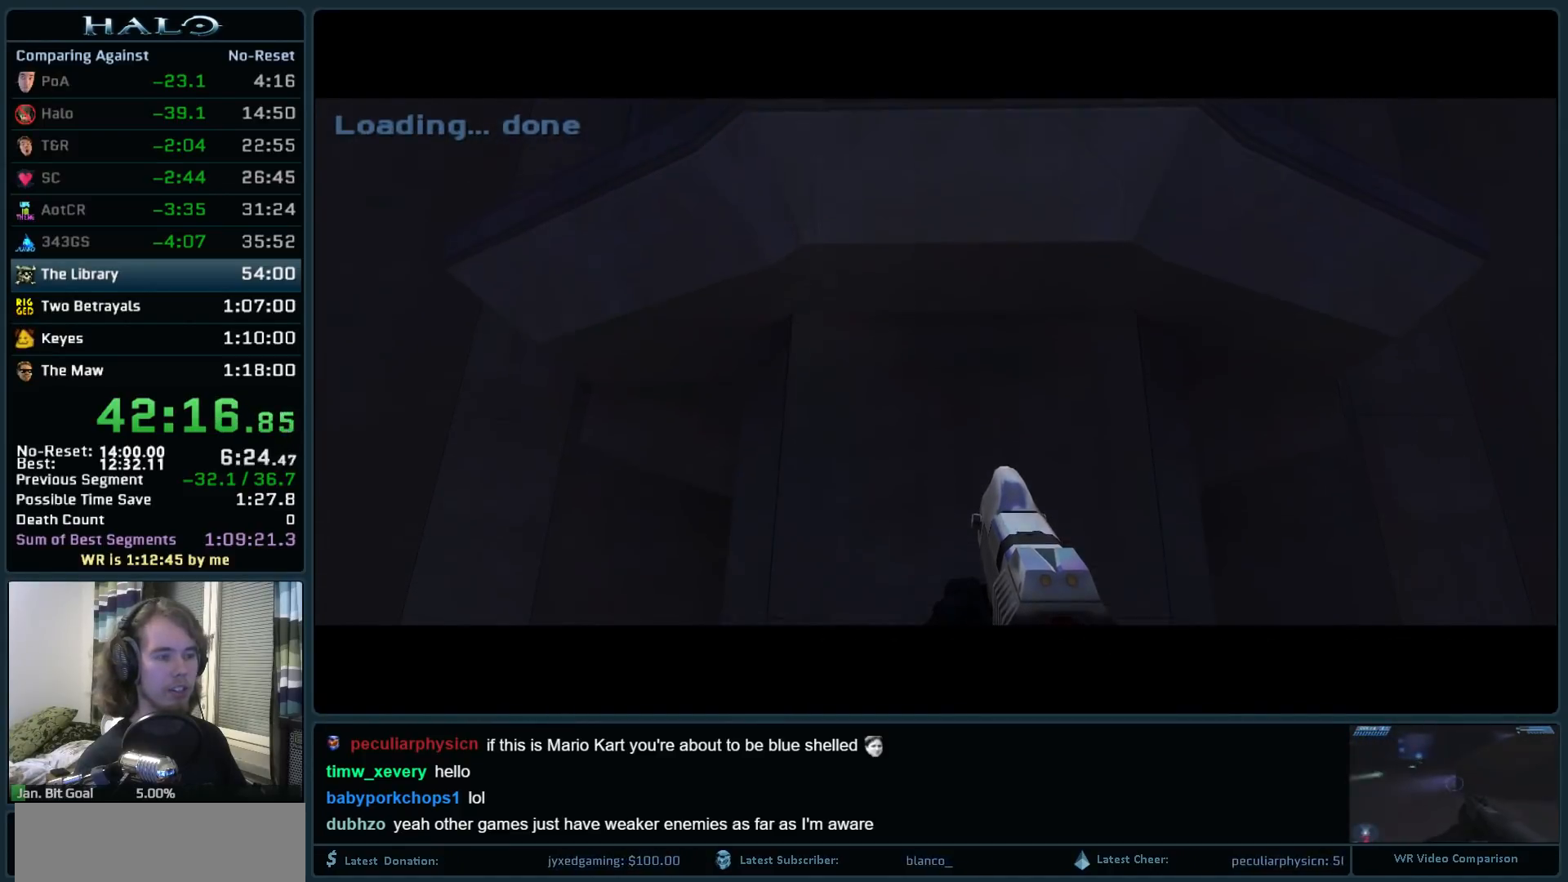
{"keys": ["w"], "mouse": [], "events": [[450, "w", "down"]]}
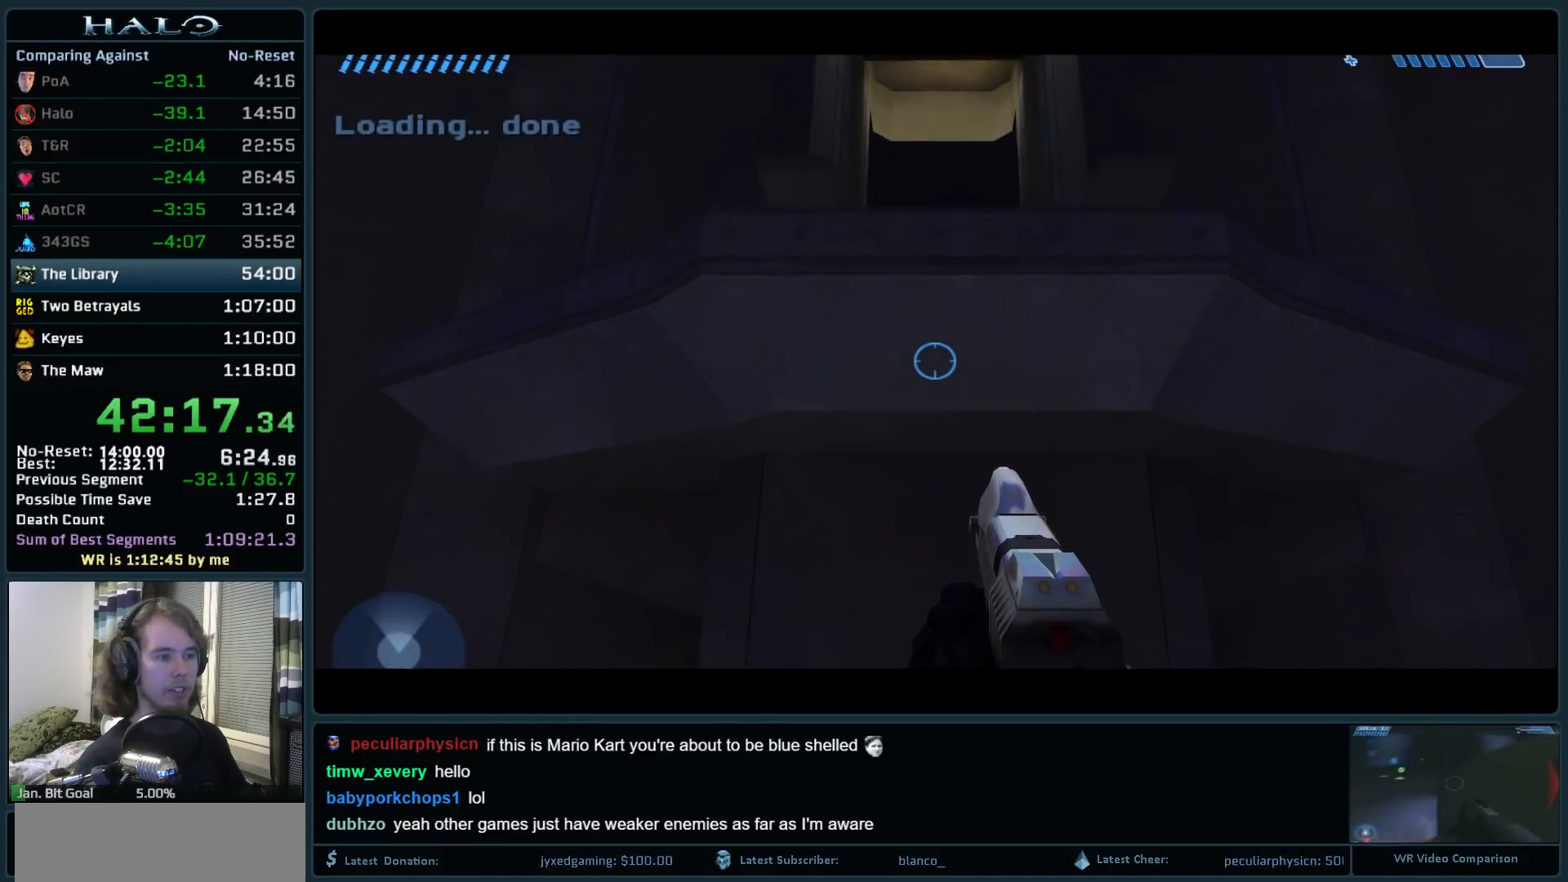
{"keys": ["space", "w"], "mouse": [], "events": [[417, "space", "down"]]}
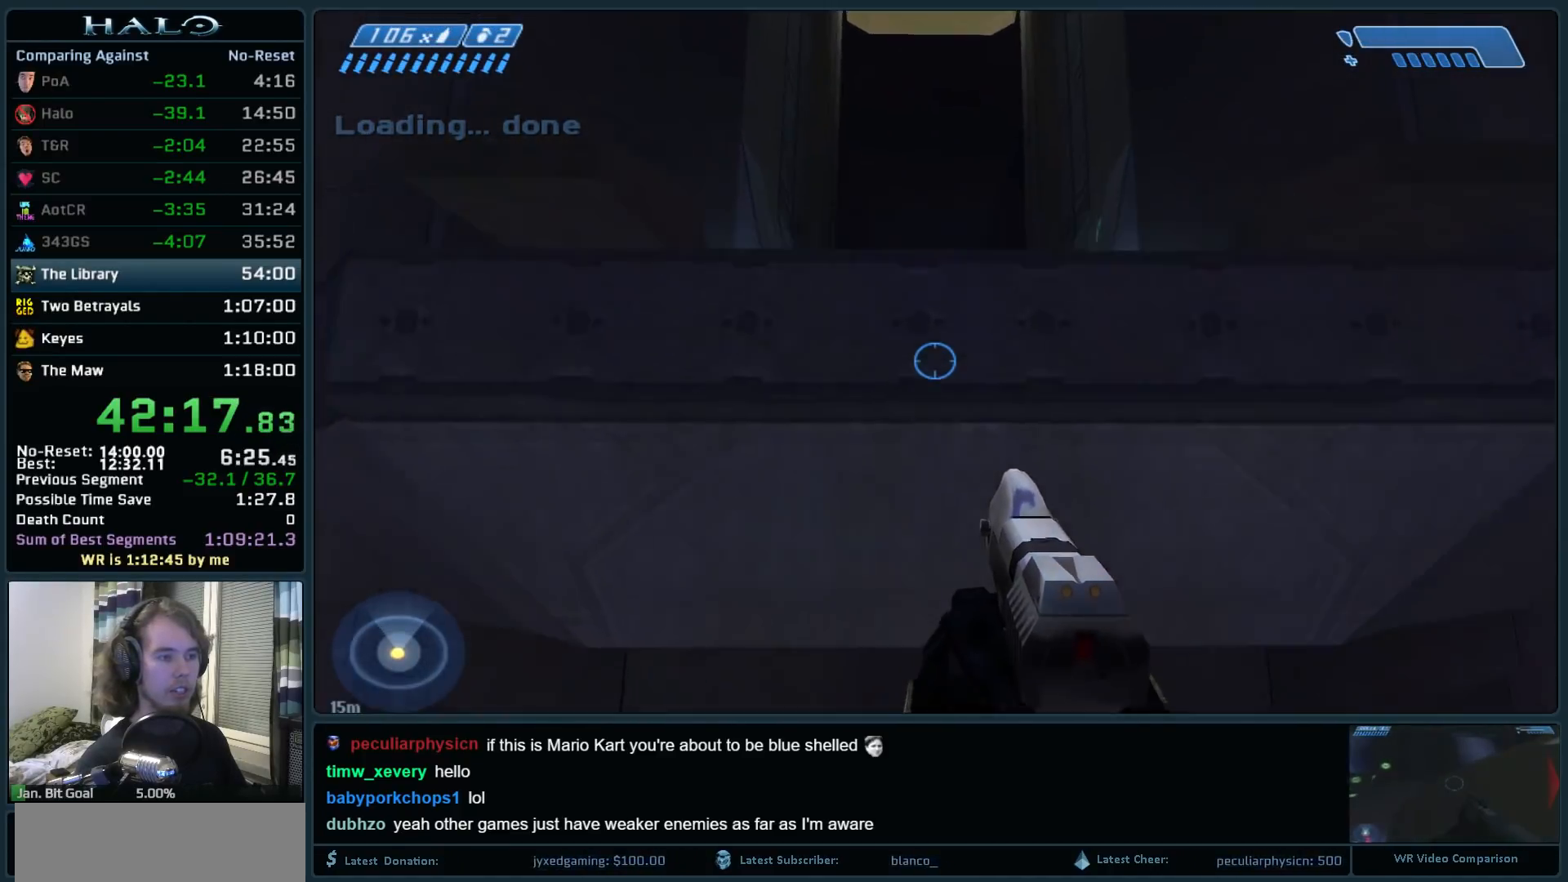
{"keys": ["w"], "mouse": [], "events": [[100, "space", "up"]]}
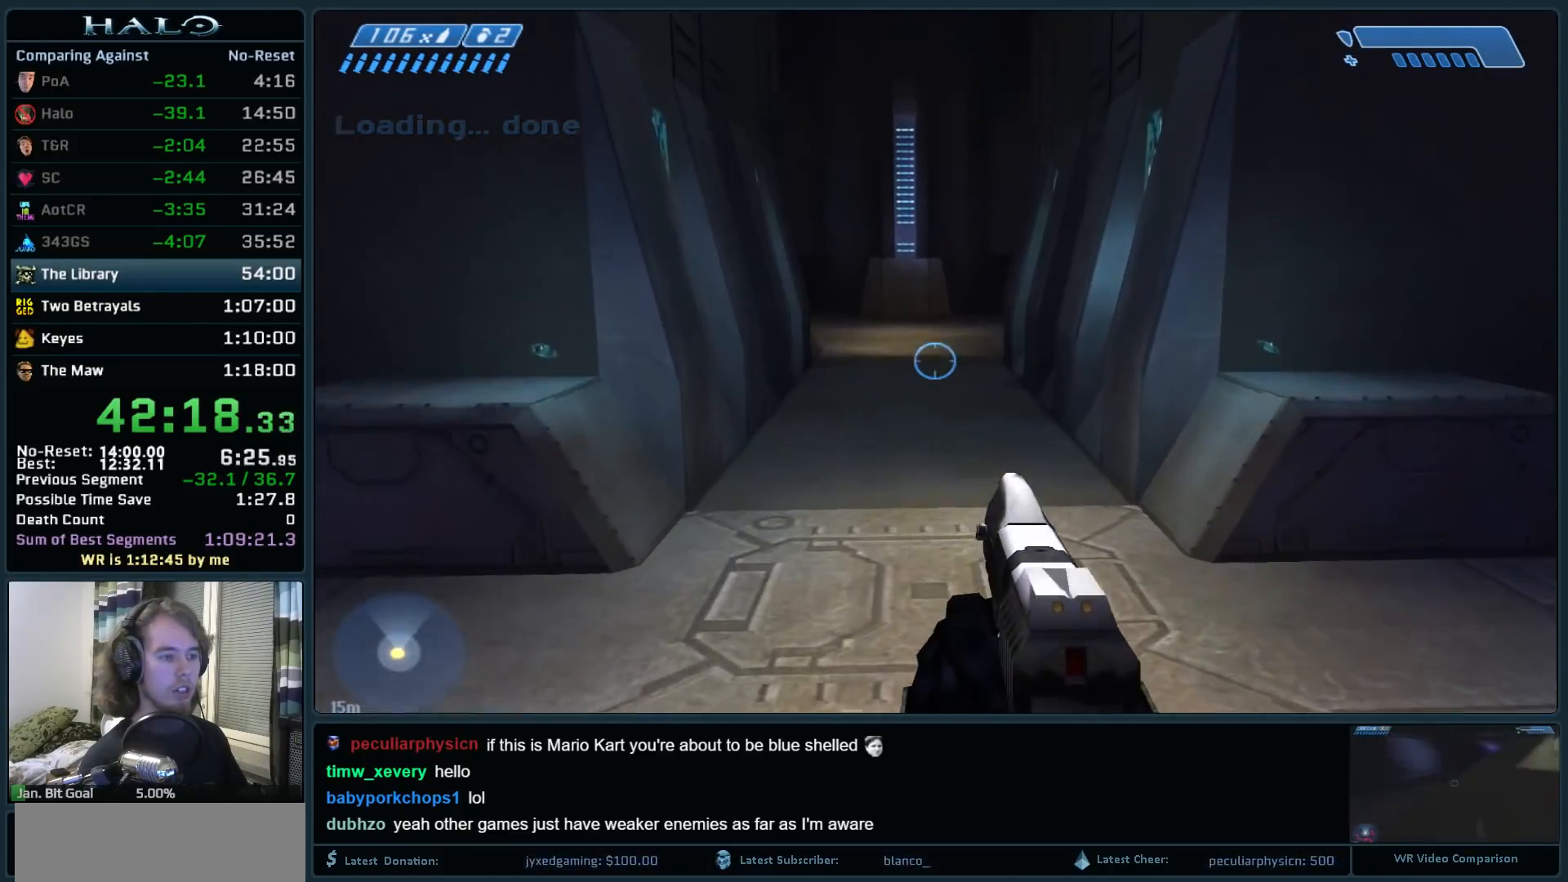
{"keys": ["w"], "mouse": [], "events": []}
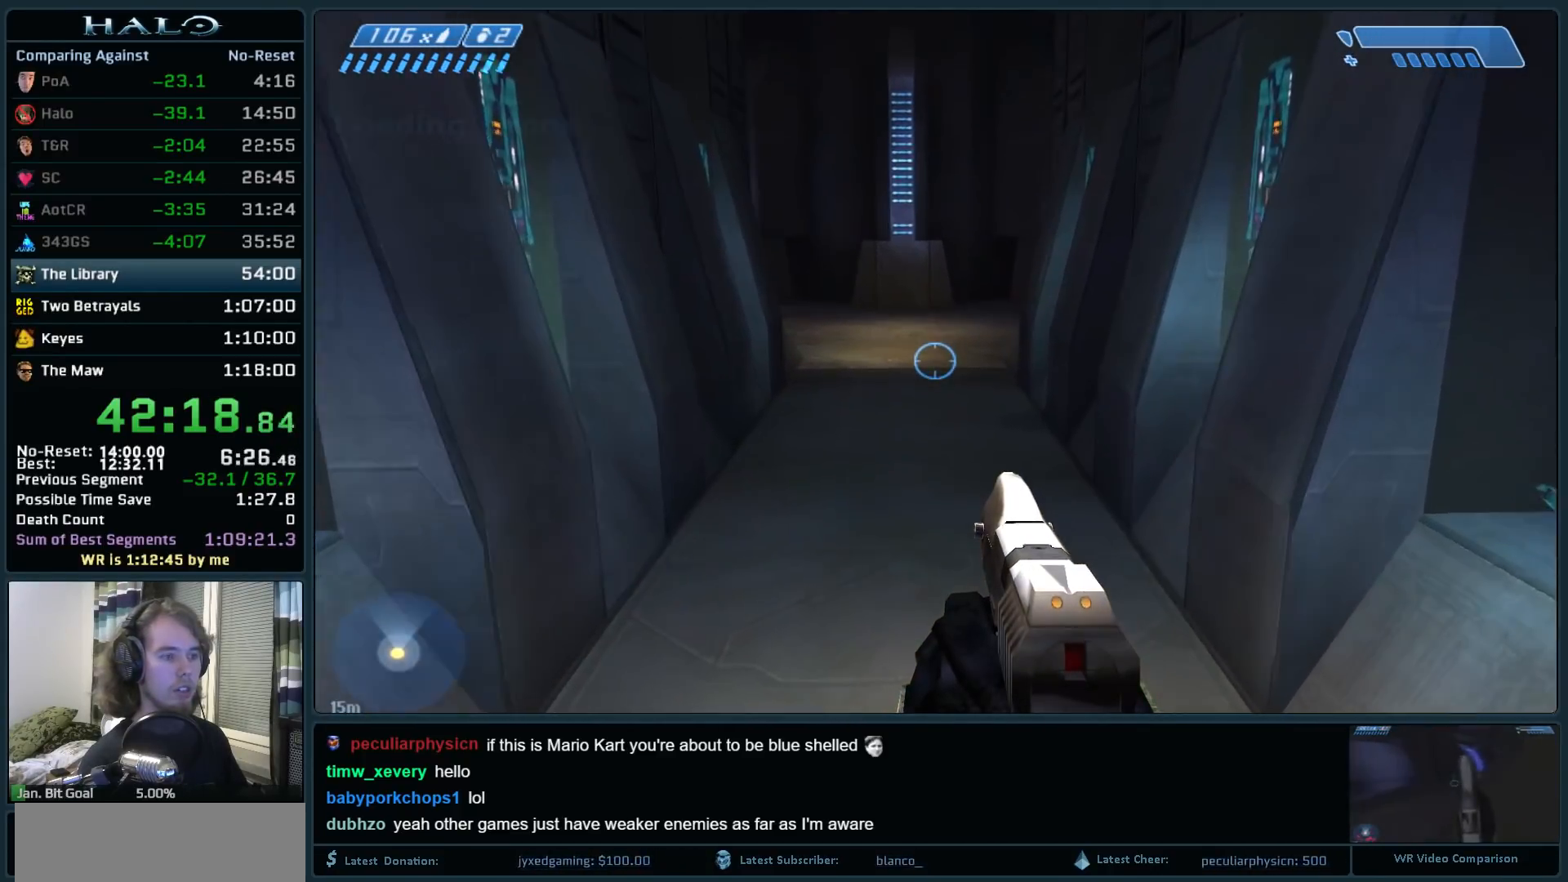
{"keys": ["space", "w"], "mouse": [], "events": [[367, "space", "down"]]}
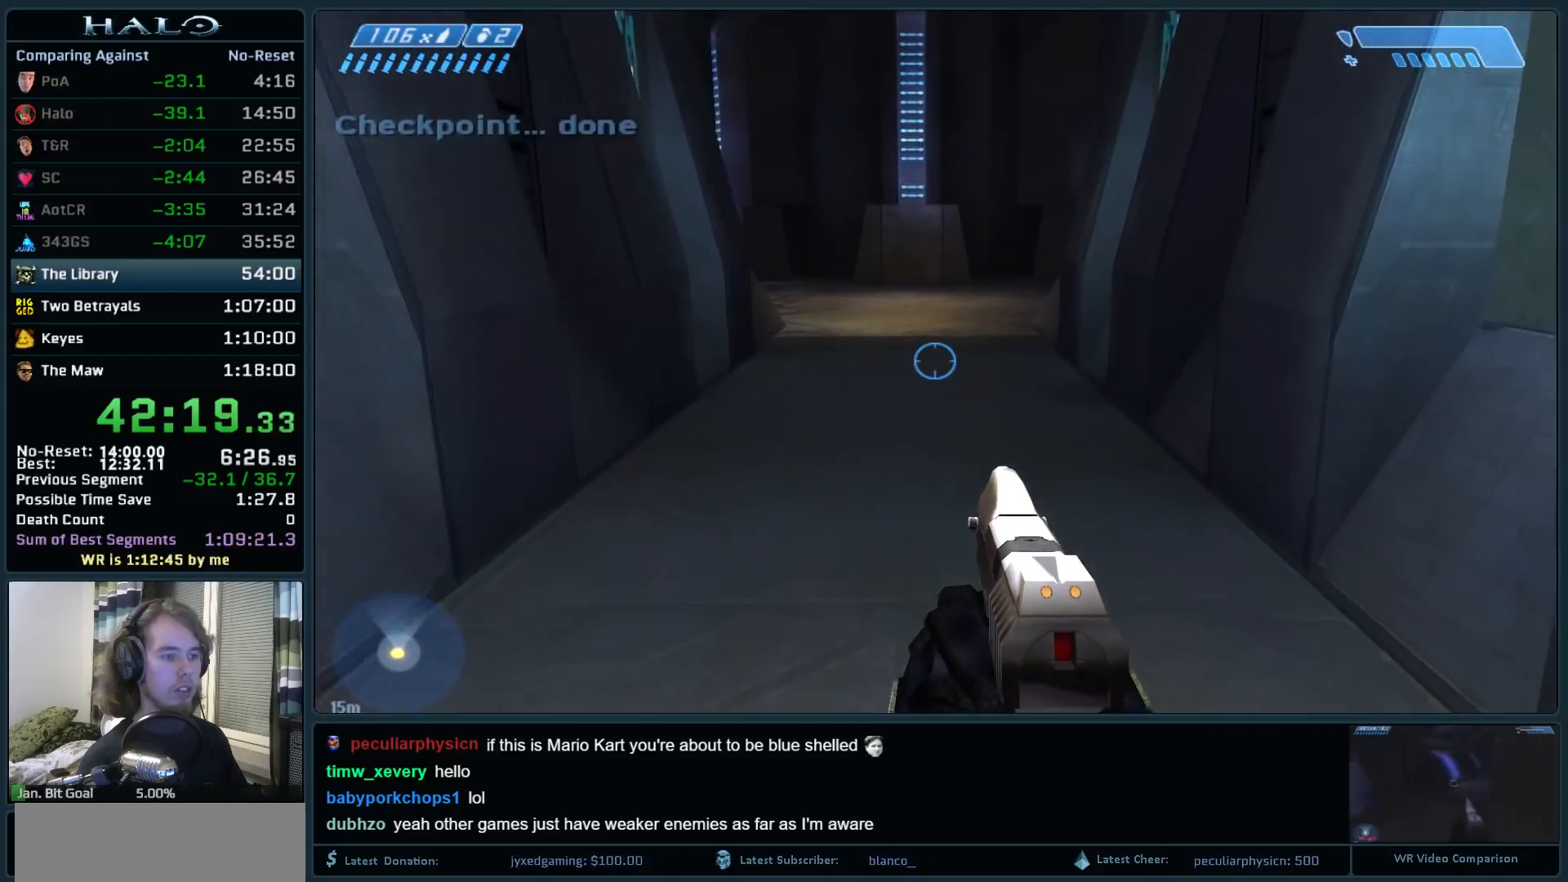
{"keys": ["space", "w"], "mouse": ["mb5"], "events": [[150, "mouse_mb5", "down"], [283, "mouse_mb5", "up"], [383, "mouse_mb5", "down"]]}
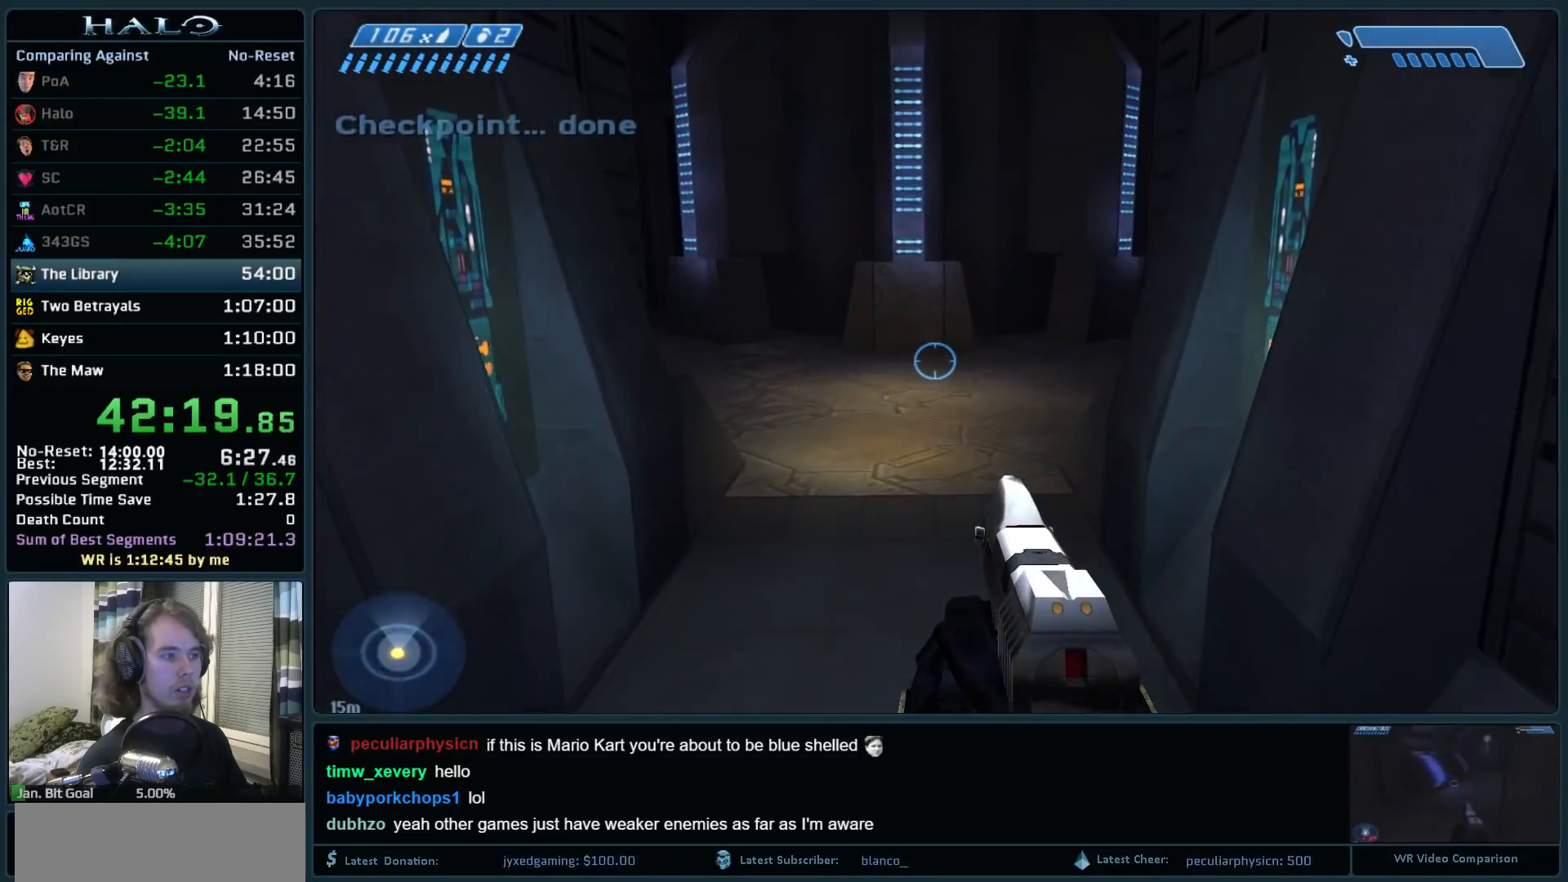
{"keys": ["space", "w"], "mouse": [], "events": [[17, "mouse_mb5", "up"], [167, "mouse_mb5", "down"], [300, "mouse_mb5", "up"]]}
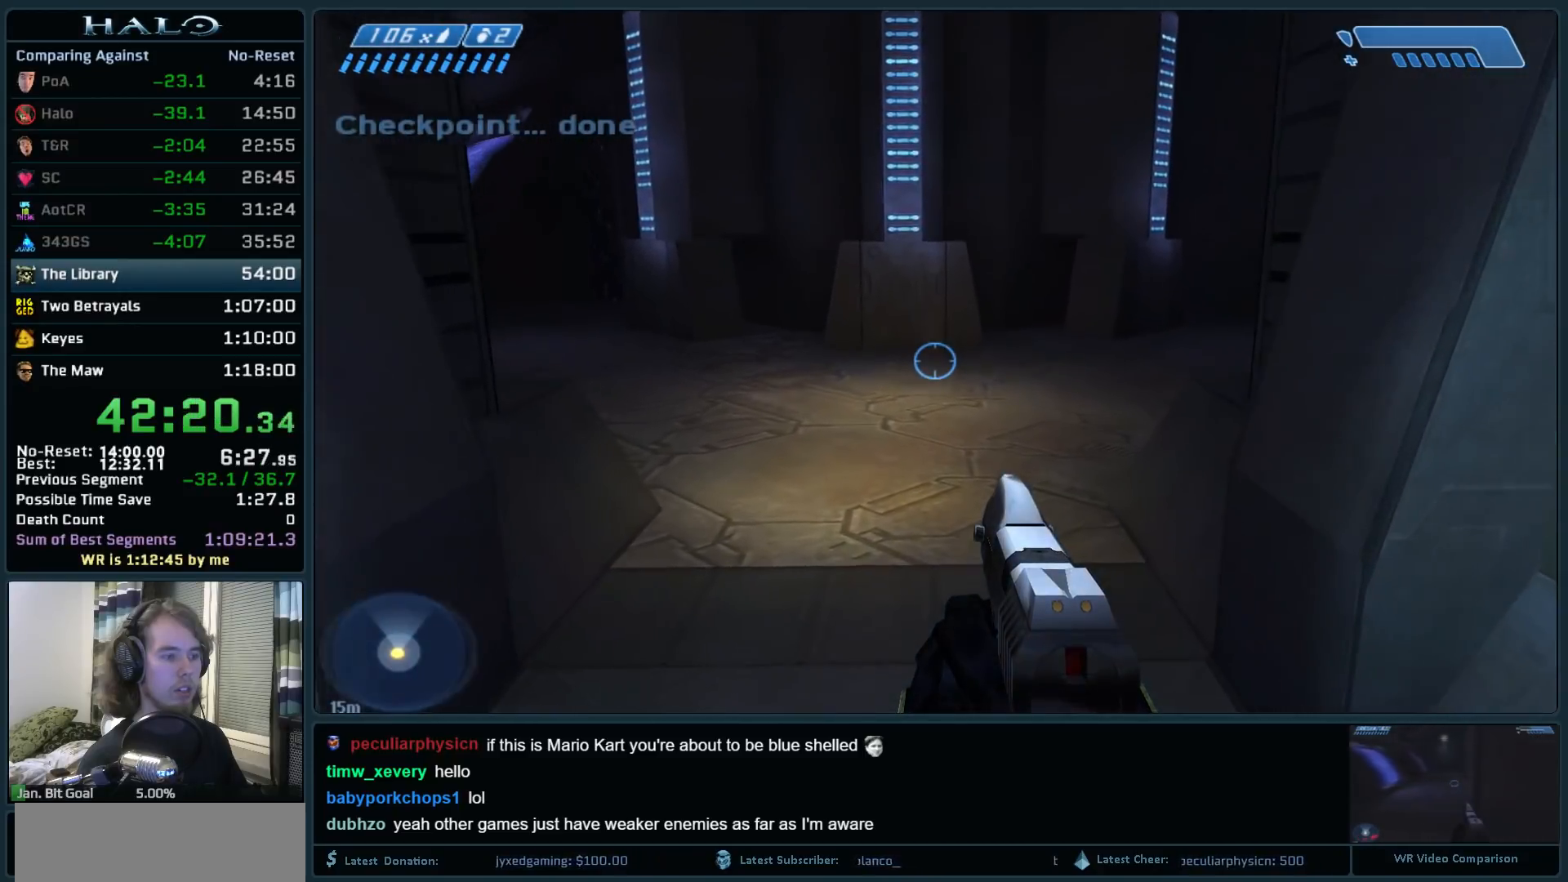
{"keys": ["space", "w"], "mouse": [], "events": [[133, "space", "up"], [500, "space", "down"]]}
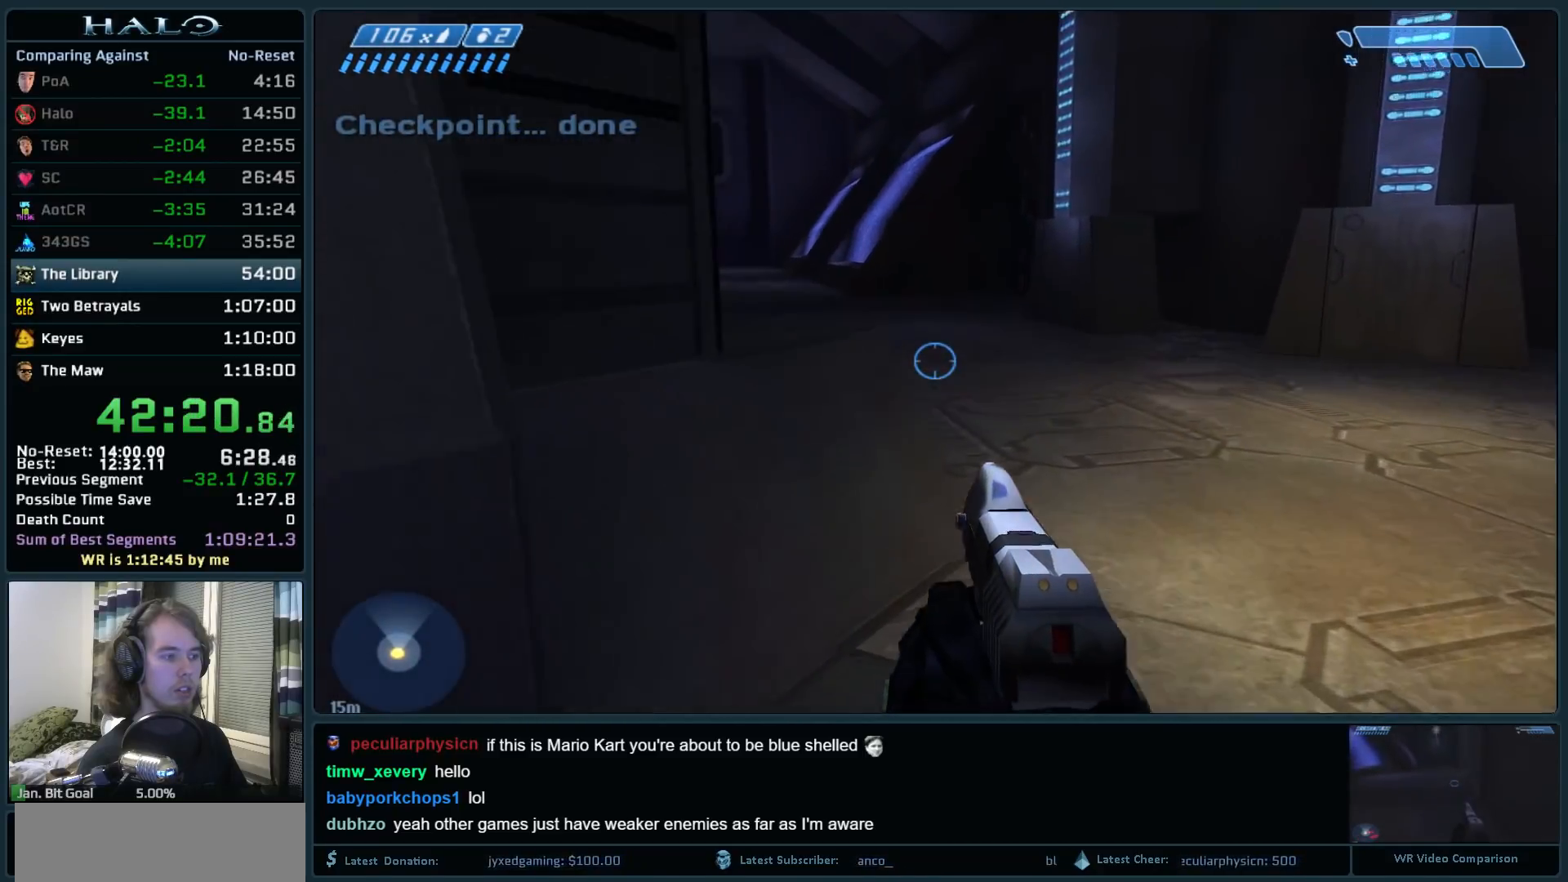
{"keys": ["space", "w"], "mouse": [], "events": []}
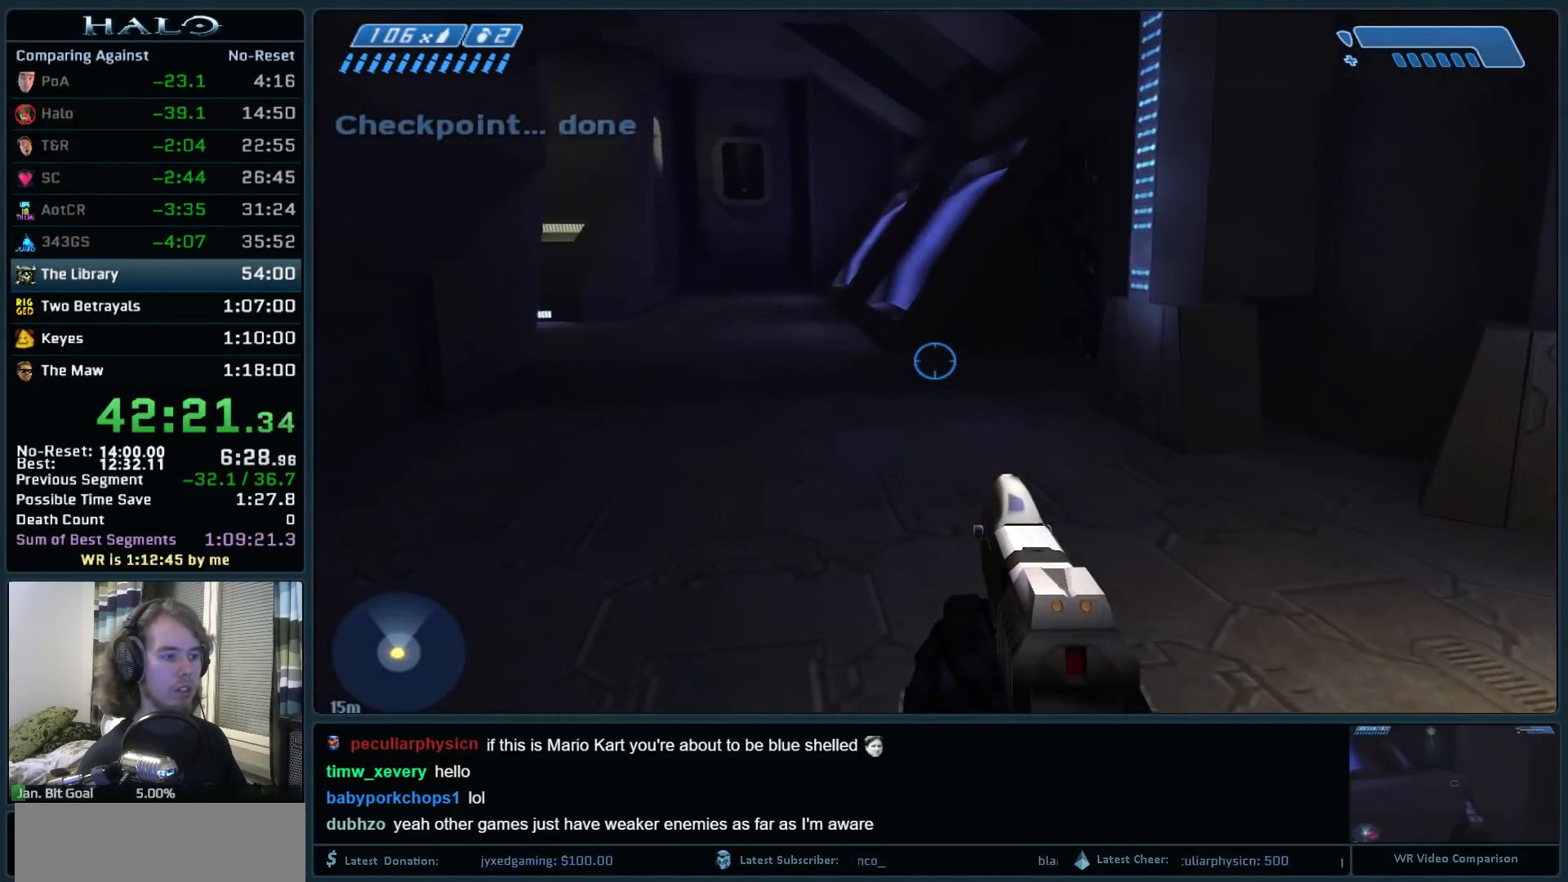
{"keys": ["w"], "mouse": [], "events": [[67, "space", "up"]]}
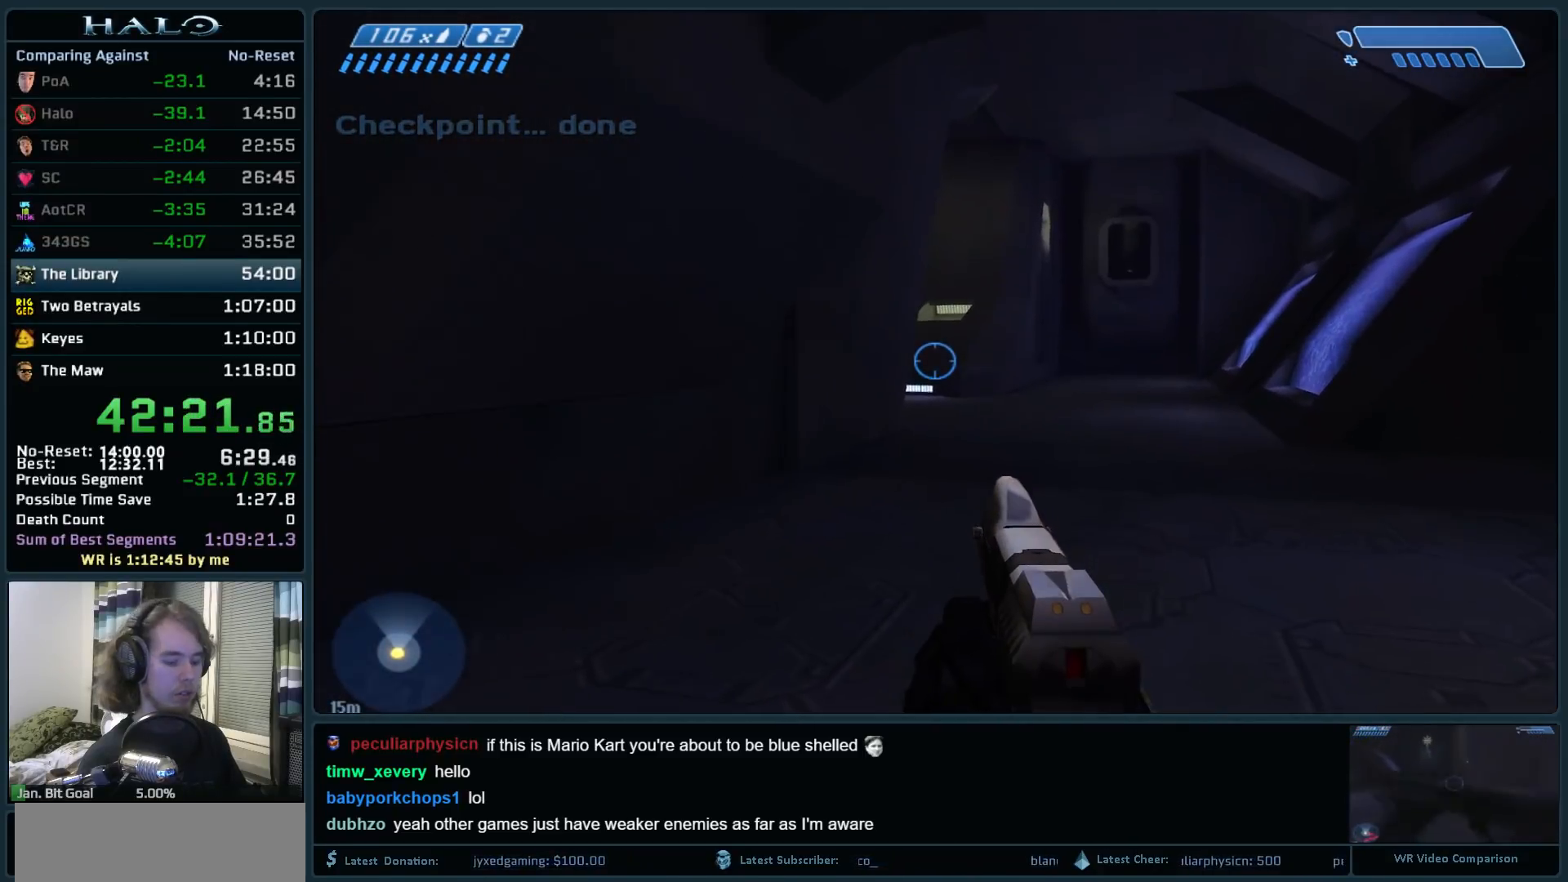
{"keys": ["w"], "mouse": [], "events": []}
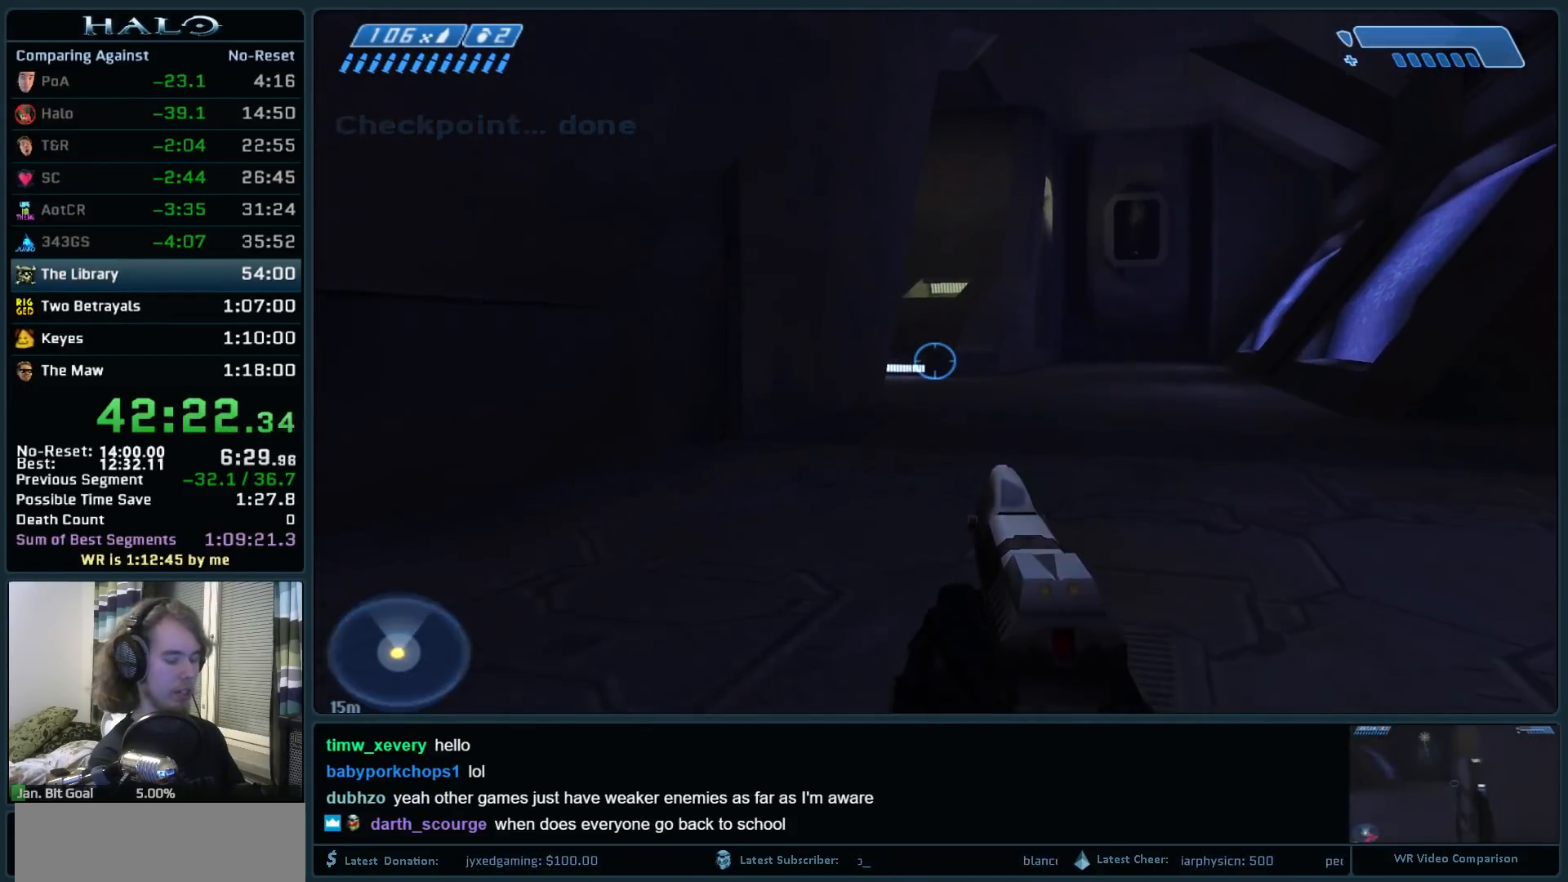
{"keys": ["w"], "mouse": [], "events": []}
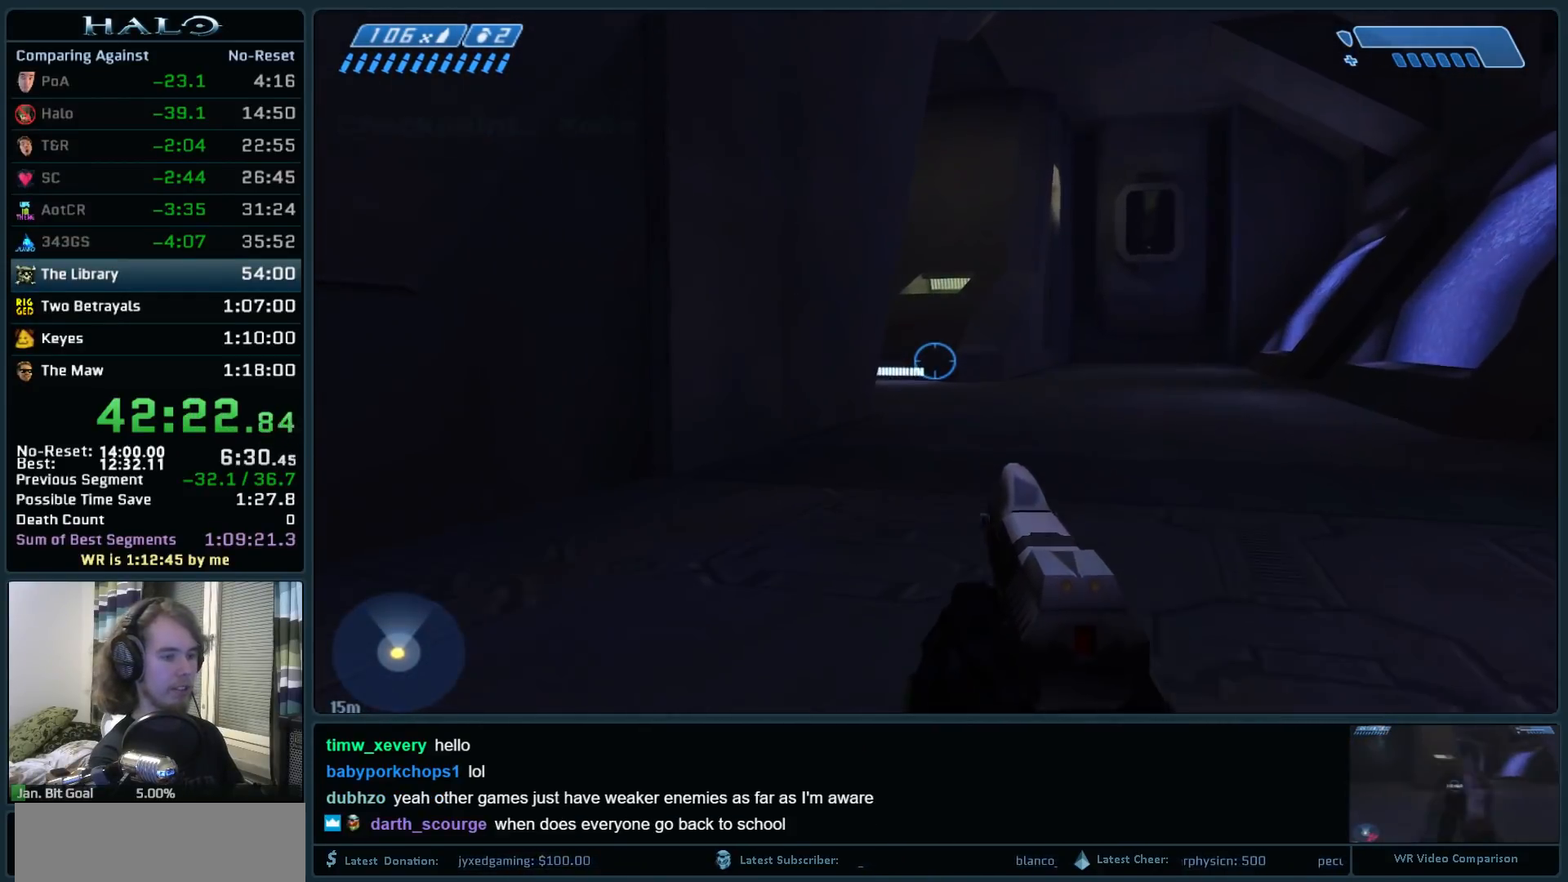
{"keys": ["w"], "mouse": [], "events": []}
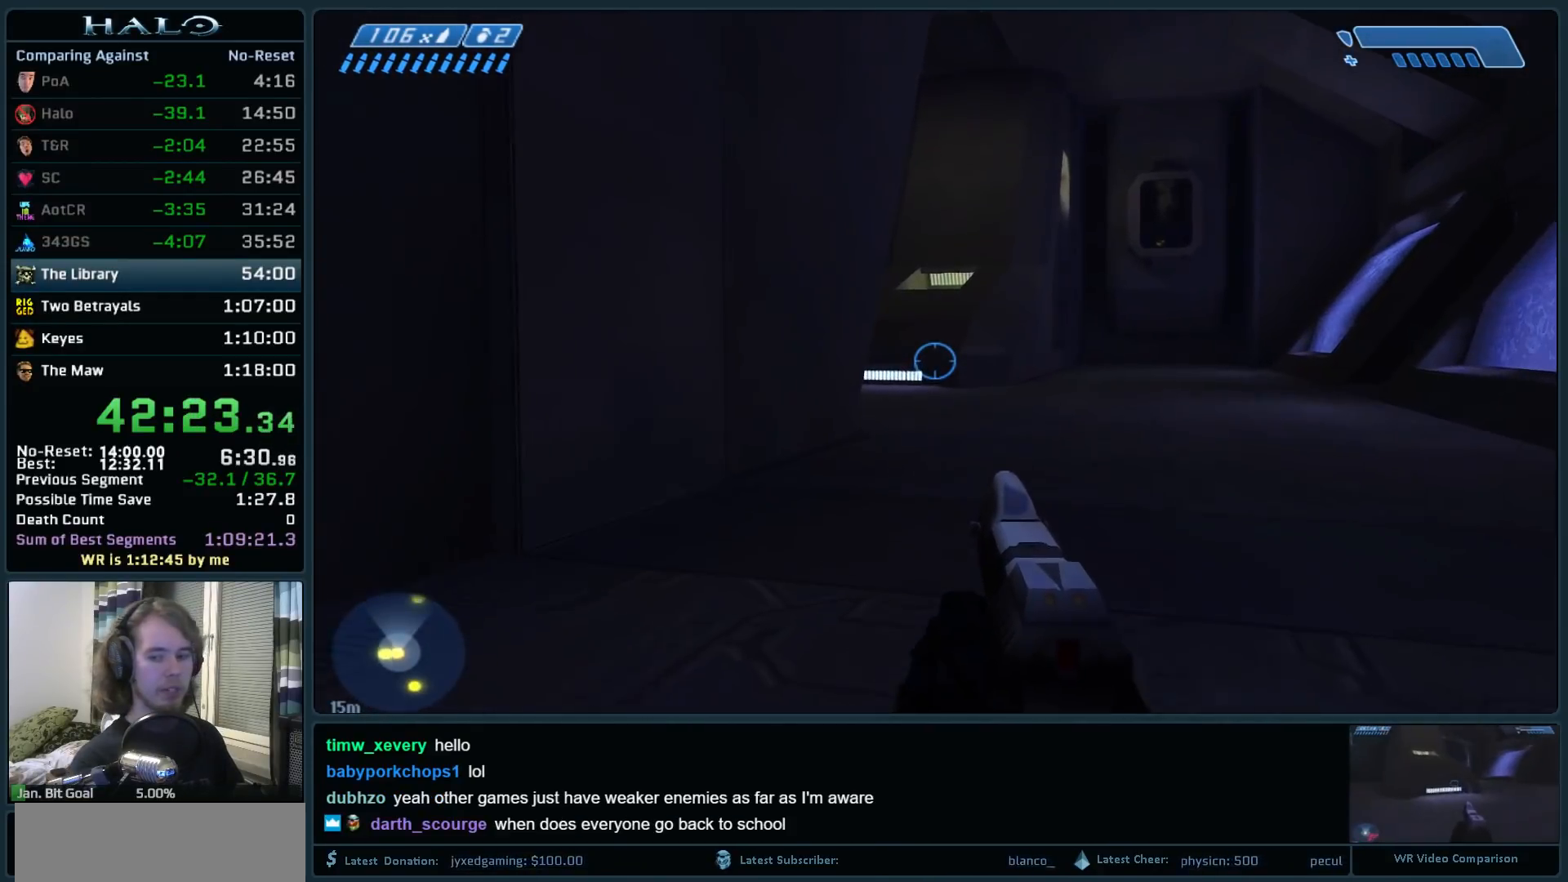
{"keys": ["w"], "mouse": [], "events": []}